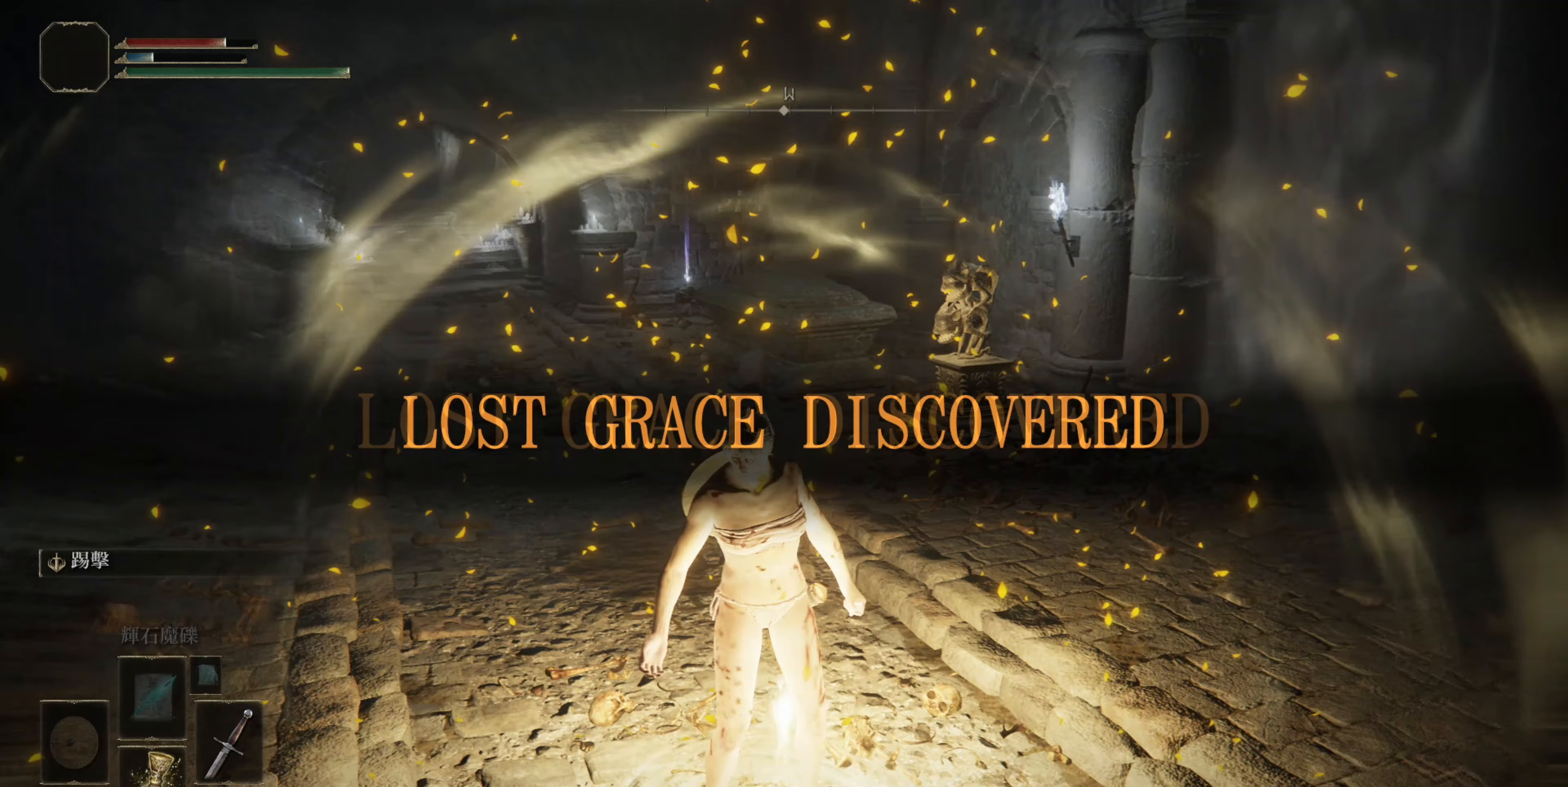
Gameplay with a controller (PlayStation layout); each line is a JSON object with the inputs held at the frame after it. "events" lists button and stick changes between this image and that frame as [ms after this image, input, new state], when the widget could be followed in between.
{"buttons": [], "left_stick": "center", "right_stick": "center", "events": []}
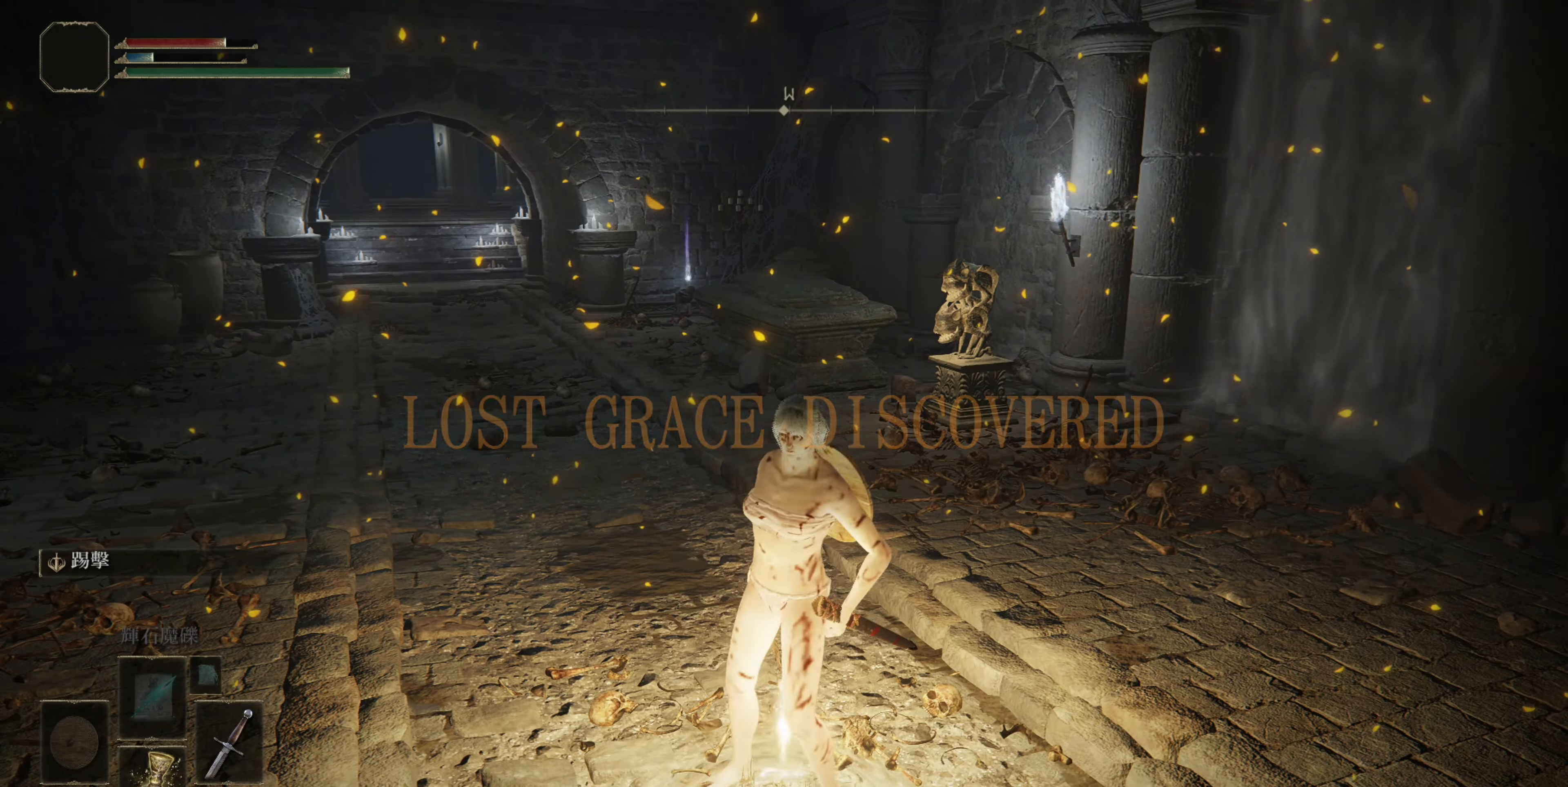
{"buttons": ["TRIANGLE"], "left_stick": "center", "right_stick": "center", "events": [[117, "left_stick", "up"], [183, "left_stick", "center"], [433, "TRIANGLE", "down"]]}
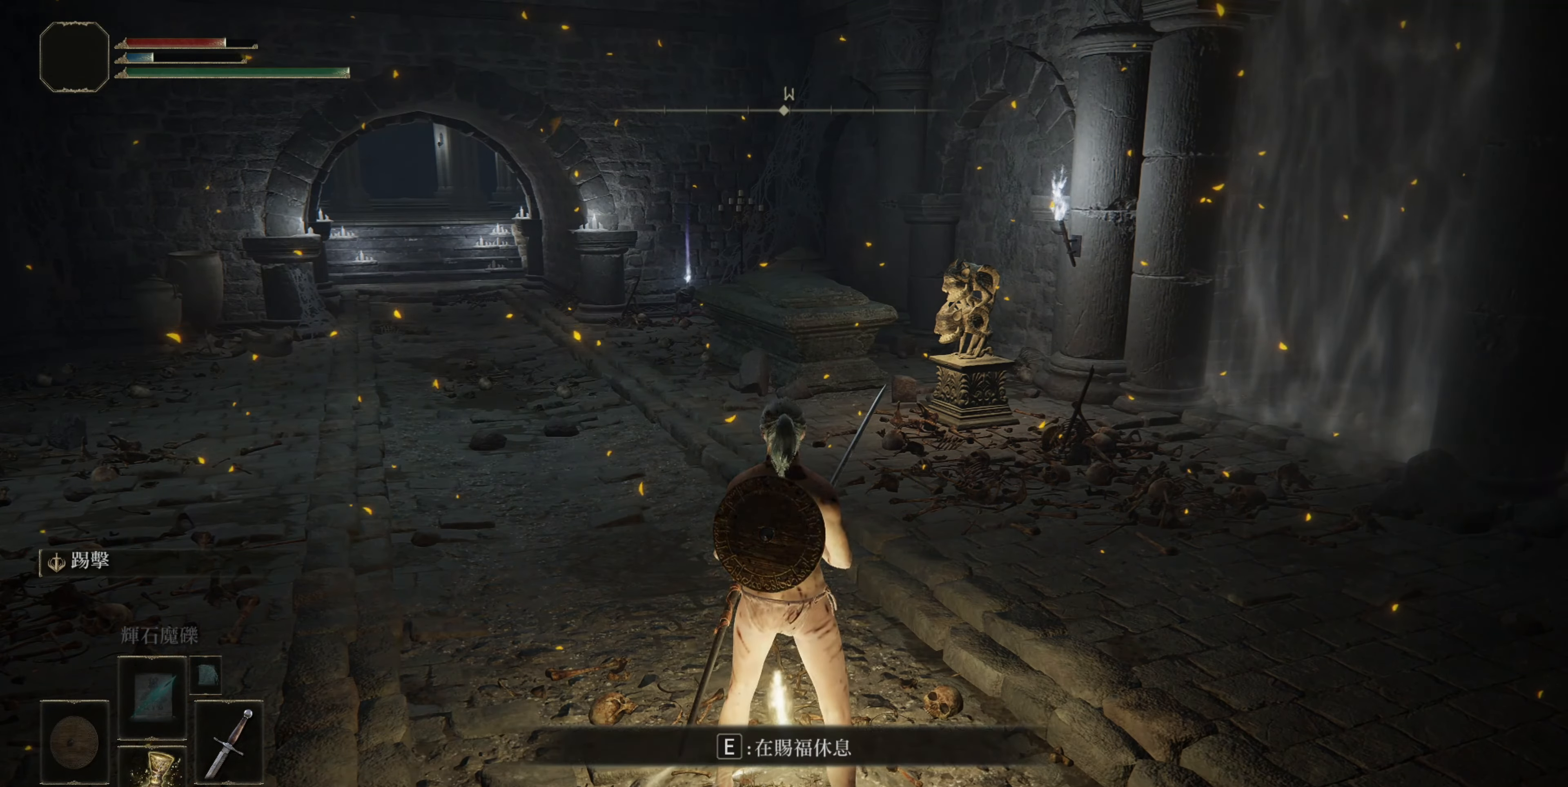
{"buttons": [], "left_stick": "center", "right_stick": "center", "events": [[17, "TRIANGLE", "up"]]}
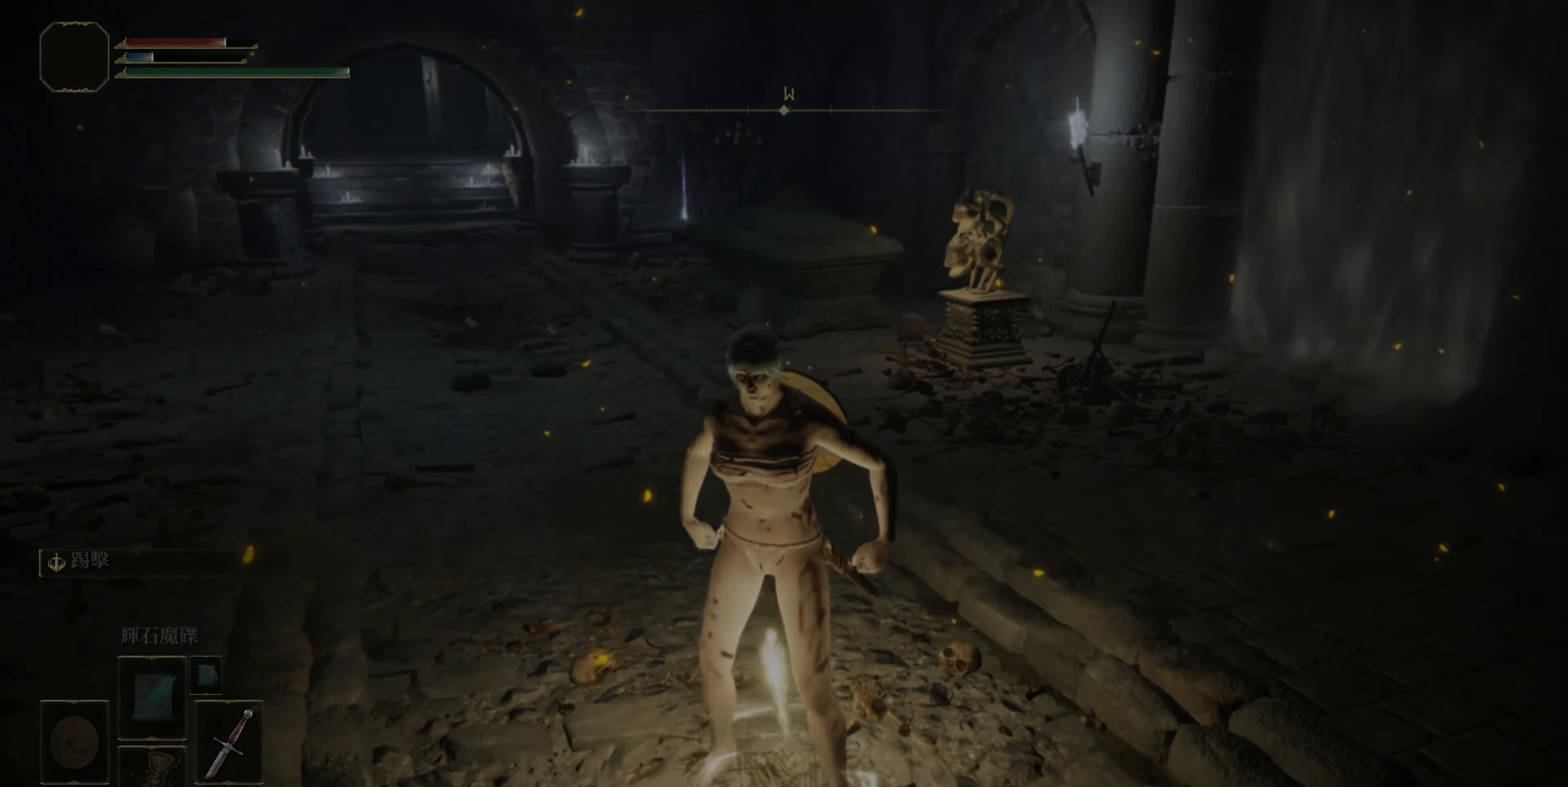
{"buttons": [], "left_stick": "center", "right_stick": "center", "events": []}
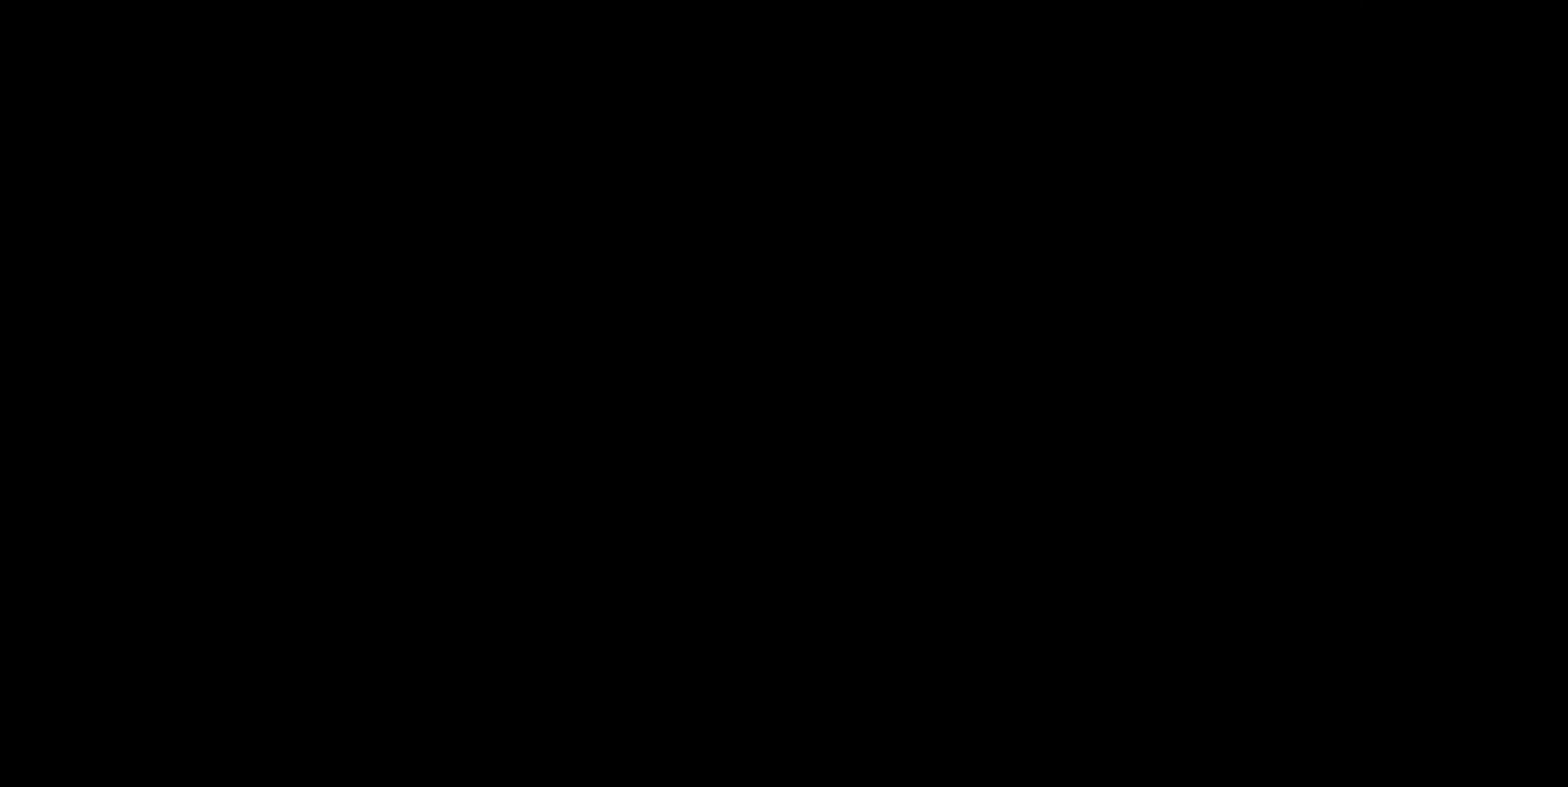
{"buttons": [], "left_stick": "center", "right_stick": "center", "events": []}
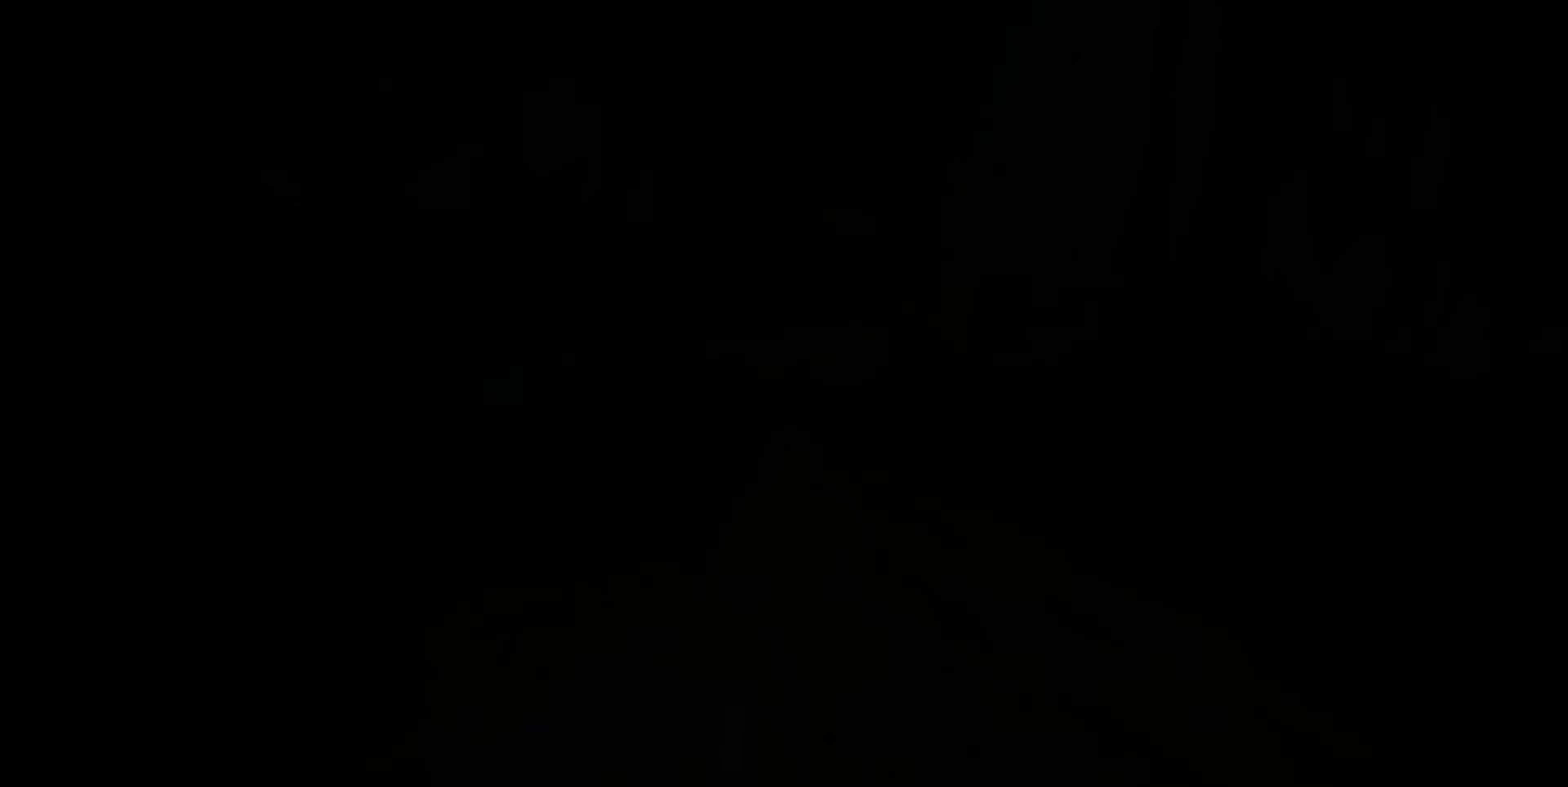
{"buttons": ["CROSS"], "left_stick": "center", "right_stick": "center", "events": [[383, "DPAD_UP", "down"], [417, "DPAD_UP", "up"], [483, "CROSS", "down"]]}
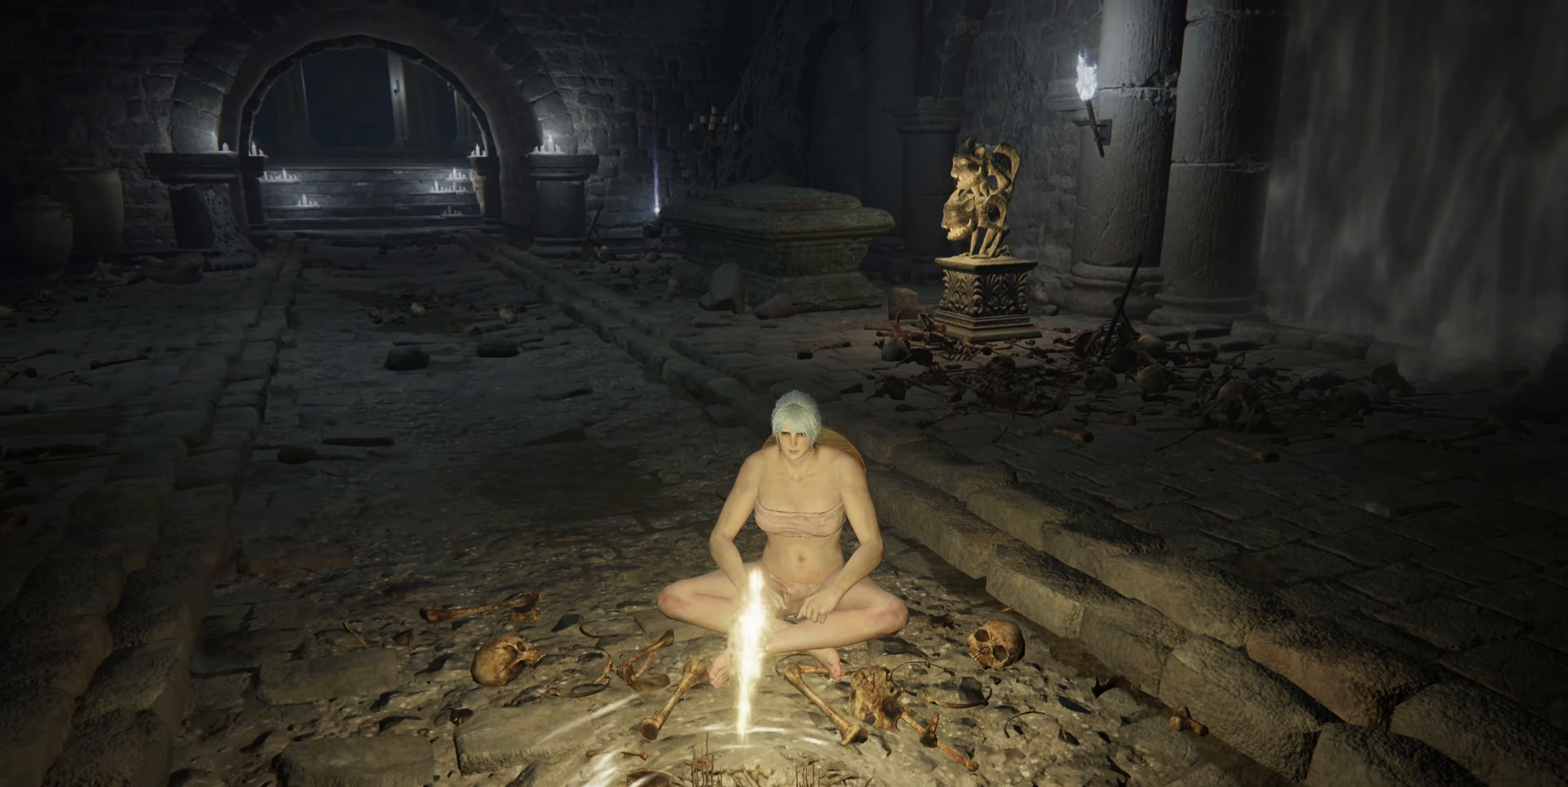
{"buttons": [], "left_stick": "up", "right_stick": "center", "events": [[33, "CROSS", "up"], [383, "left_stick", "up"]]}
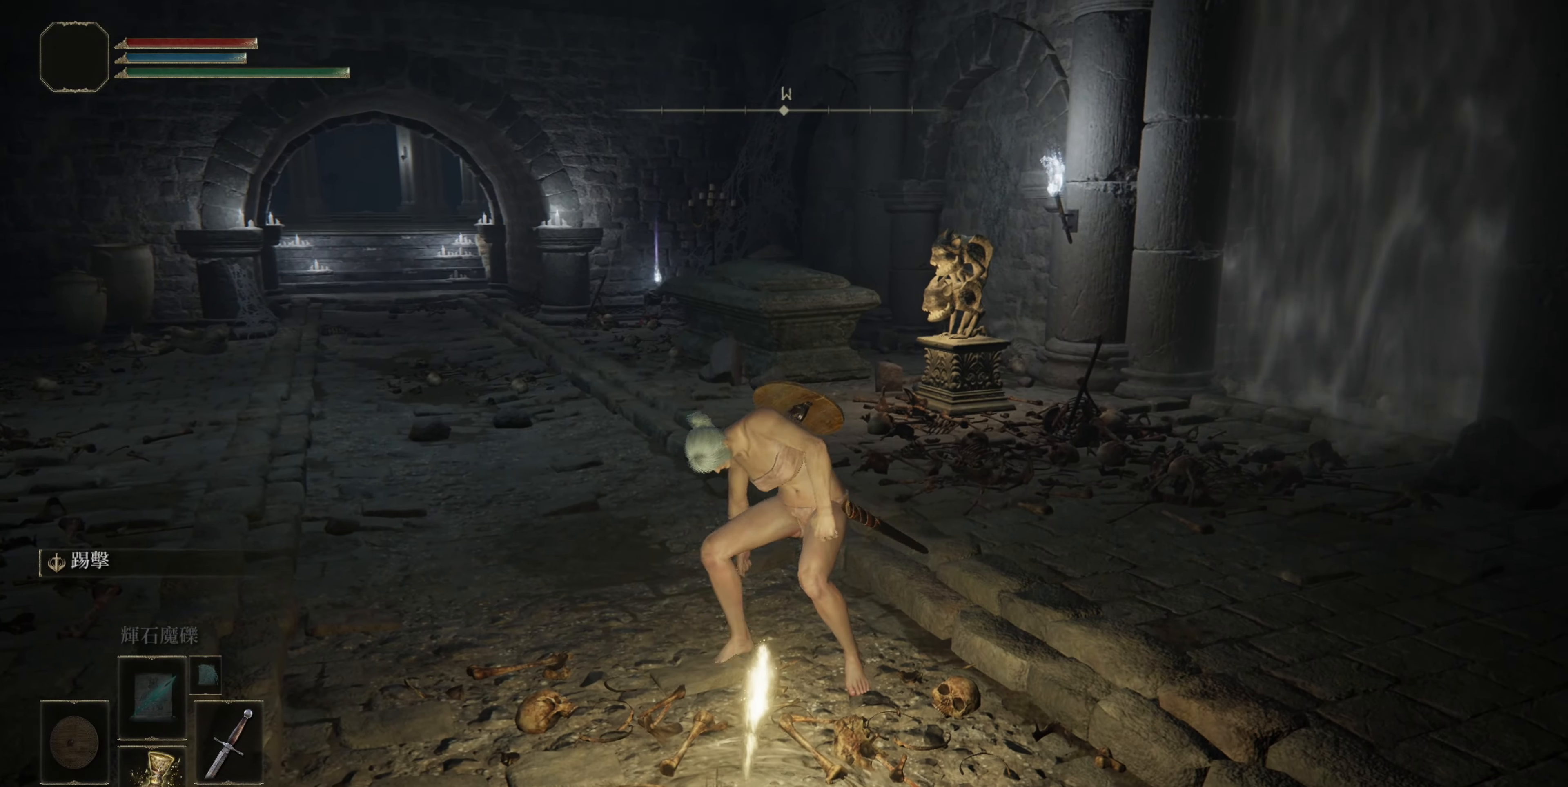
{"buttons": ["CIRCLE"], "left_stick": "up", "right_stick": "center", "events": [[50, "CIRCLE", "down"]]}
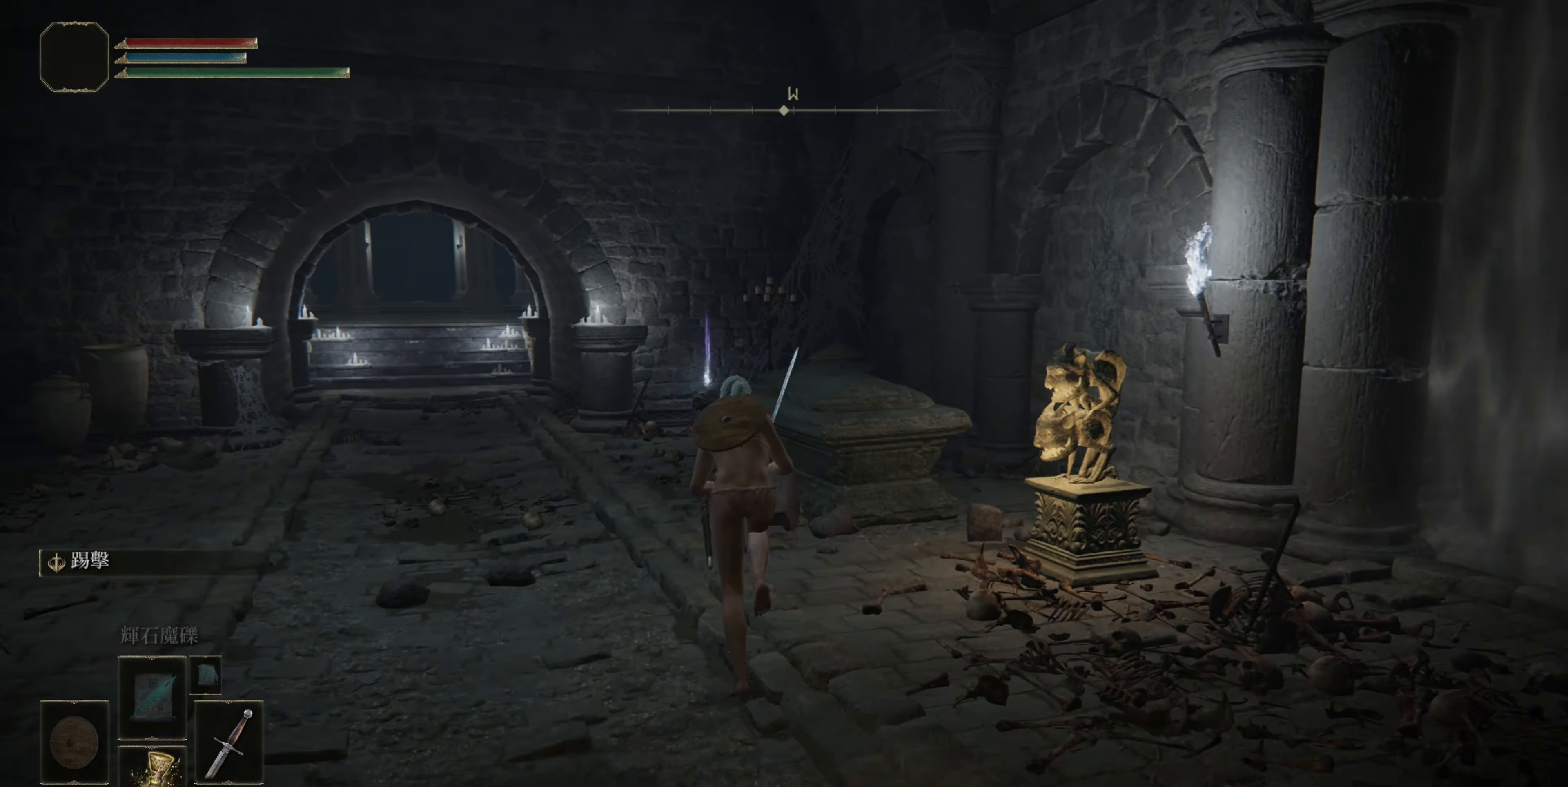
{"buttons": ["CIRCLE"], "left_stick": "up", "right_stick": "center", "events": []}
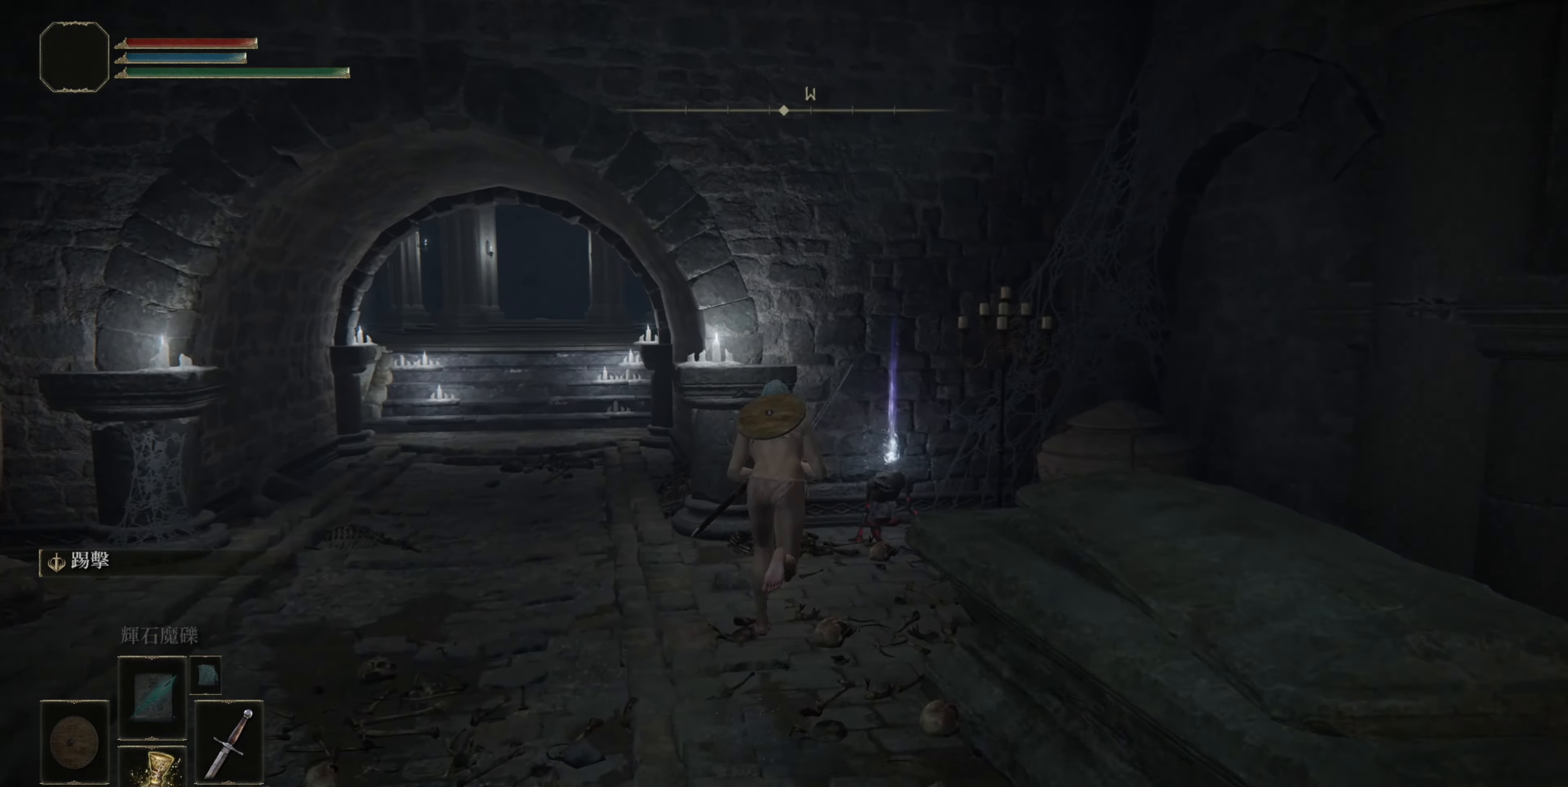
{"buttons": [], "left_stick": "down-left", "right_stick": "center", "events": [[150, "CIRCLE", "up"], [217, "TRIANGLE", "down"], [283, "TRIANGLE", "up"], [283, "left_stick", "center"], [333, "left_stick", "down"], [383, "left_stick", "down-left"]]}
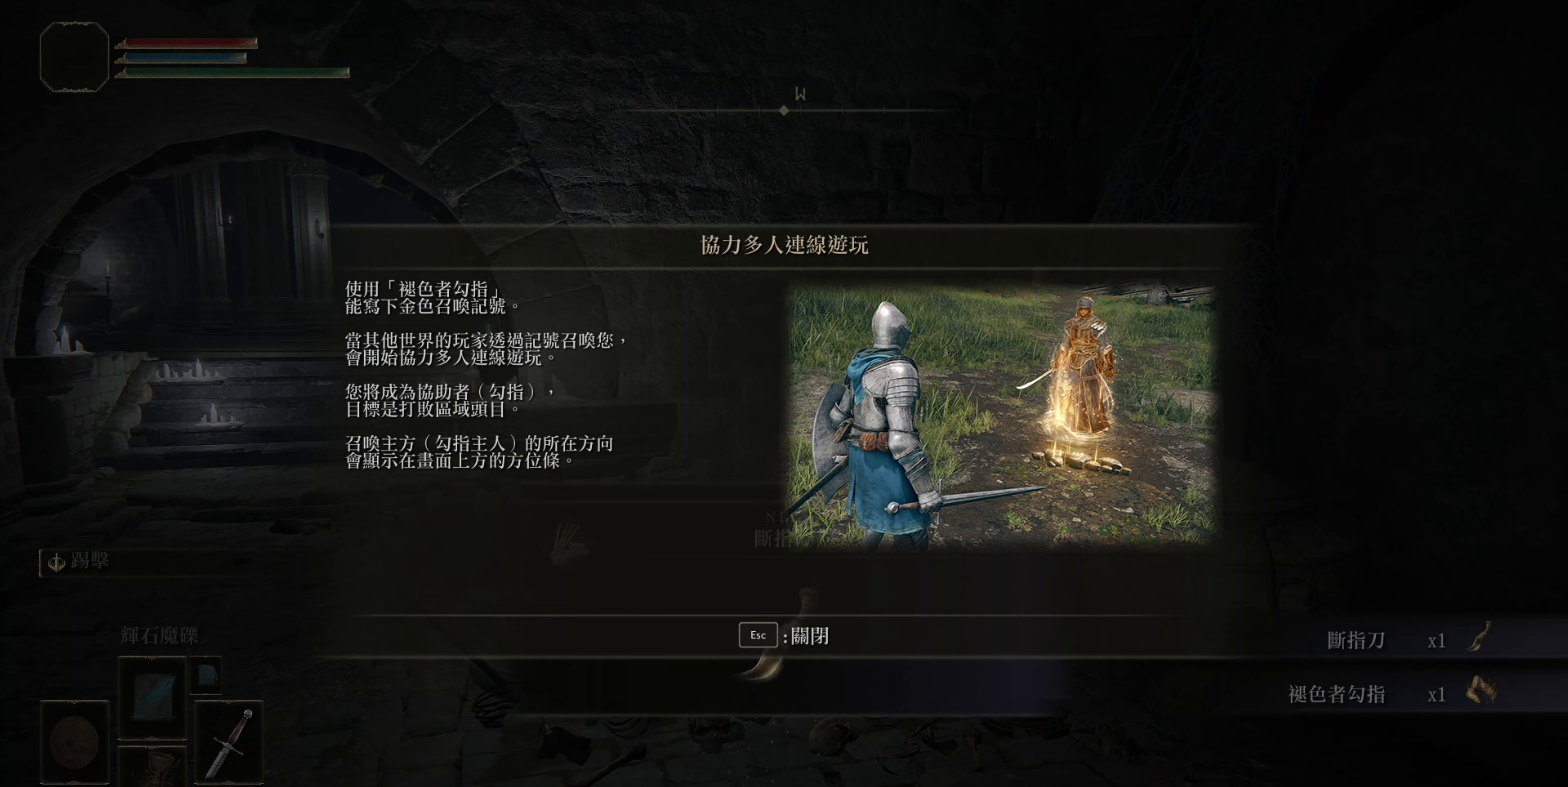
{"buttons": [], "left_stick": "center", "right_stick": "center", "events": [[100, "left_stick", "center"], [233, "TRIANGLE", "down"], [283, "TRIANGLE", "up"]]}
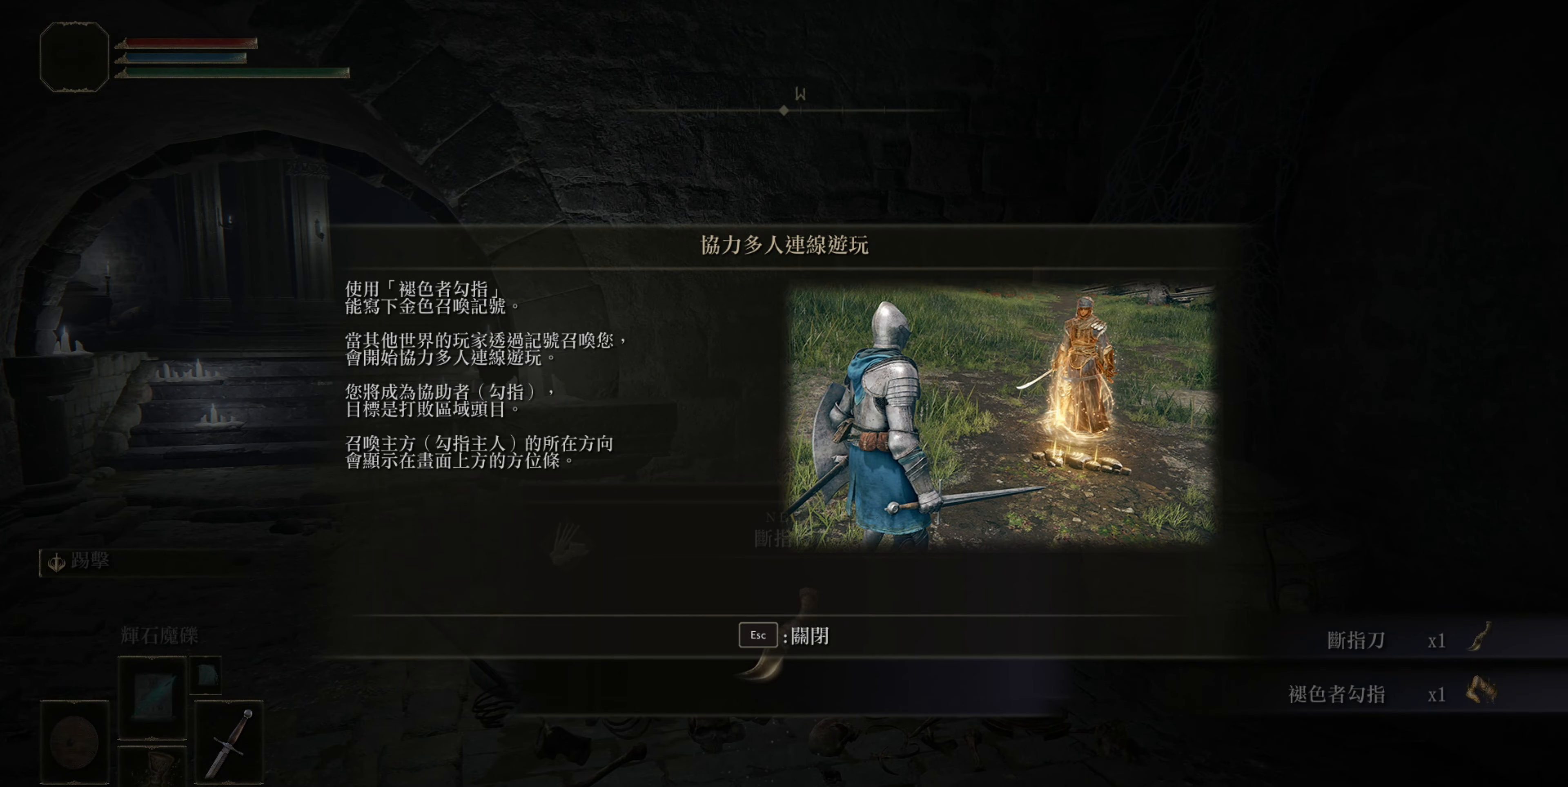
{"buttons": [], "left_stick": "center", "right_stick": "center", "events": [[267, "START", "down"], [350, "START", "up"]]}
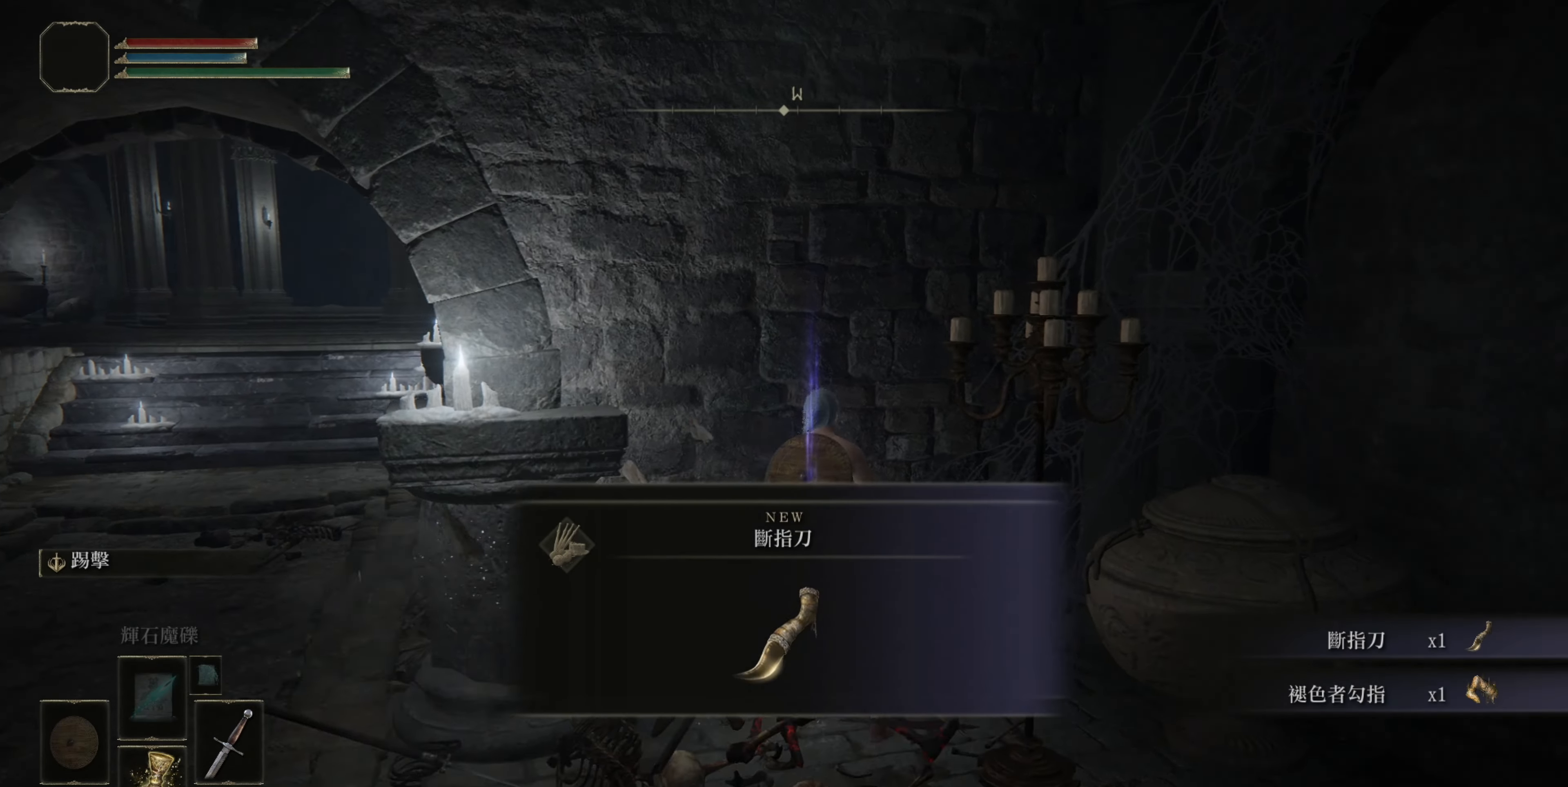
{"buttons": [], "left_stick": "up-left", "right_stick": "center", "events": [[33, "TRIANGLE", "down"], [100, "TRIANGLE", "up"], [167, "left_stick", "down-left"], [417, "TRIANGLE", "down"], [500, "TRIANGLE", "up"], [500, "left_stick", "up-left"]]}
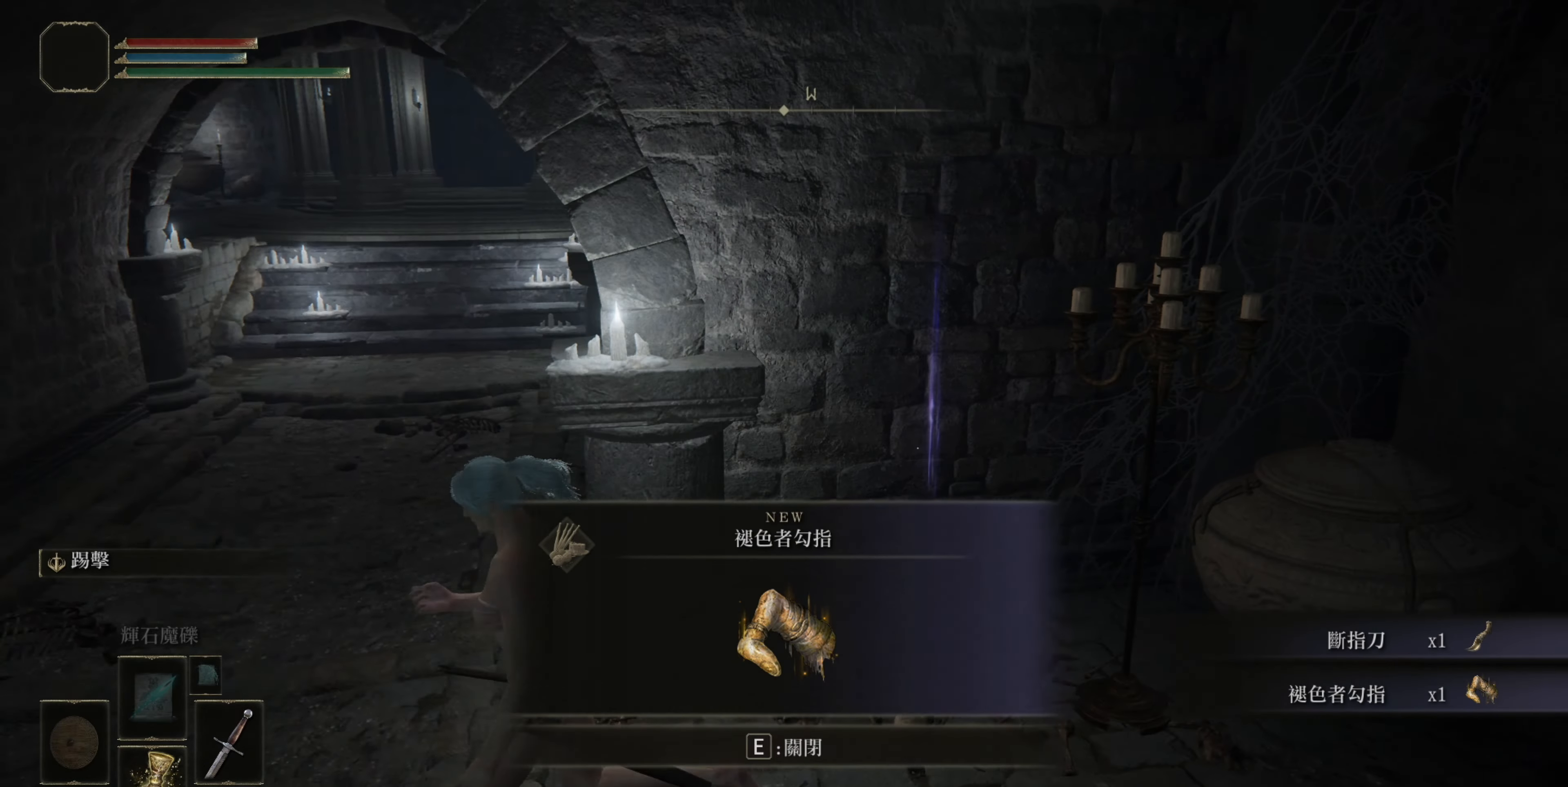
{"buttons": ["CIRCLE"], "left_stick": "up", "right_stick": "center", "events": [[150, "left_stick", "up"], [167, "CIRCLE", "down"]]}
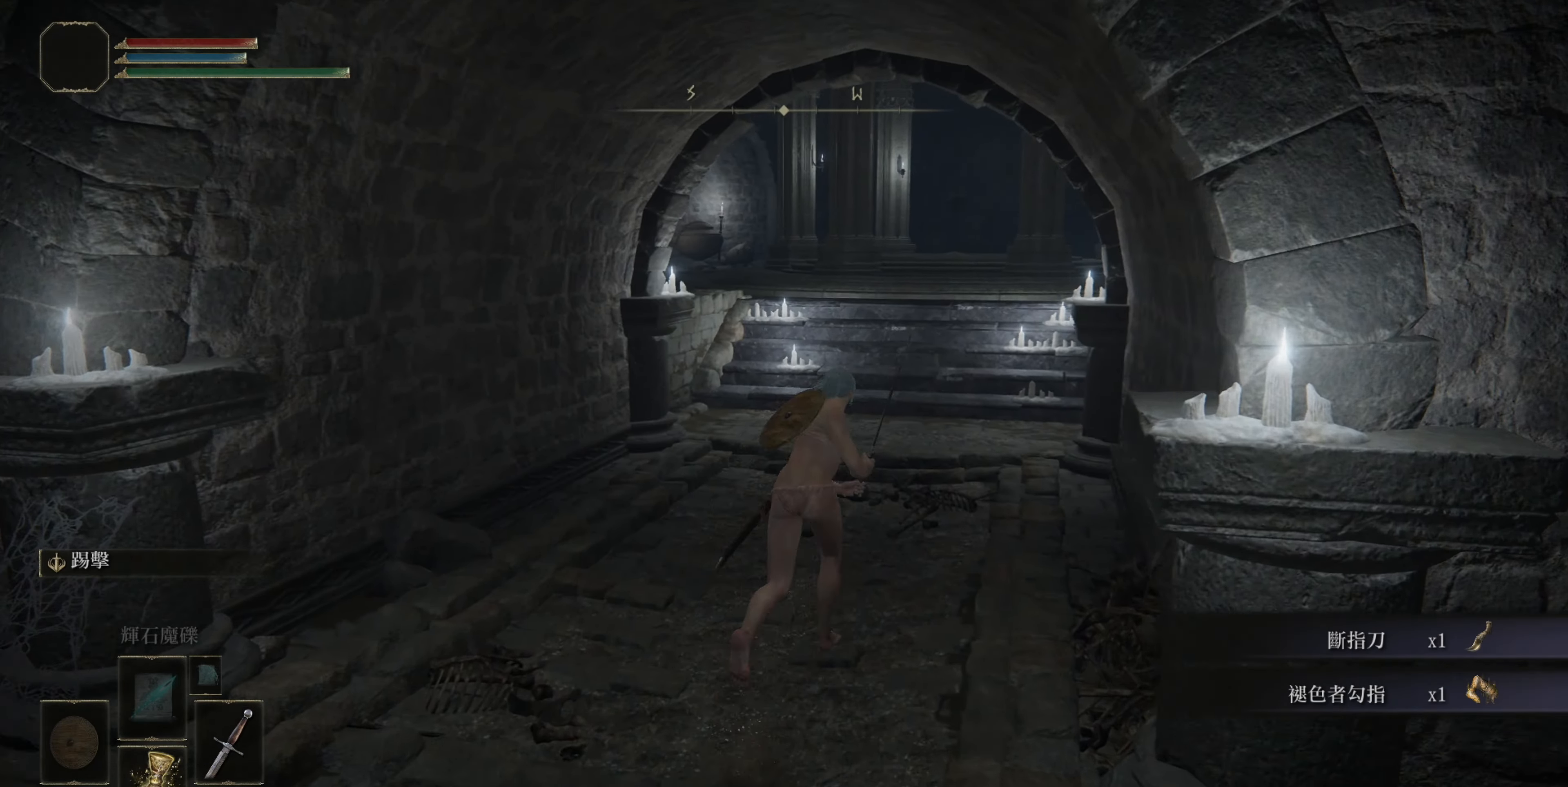
{"buttons": ["CIRCLE"], "left_stick": "up", "right_stick": "center", "events": []}
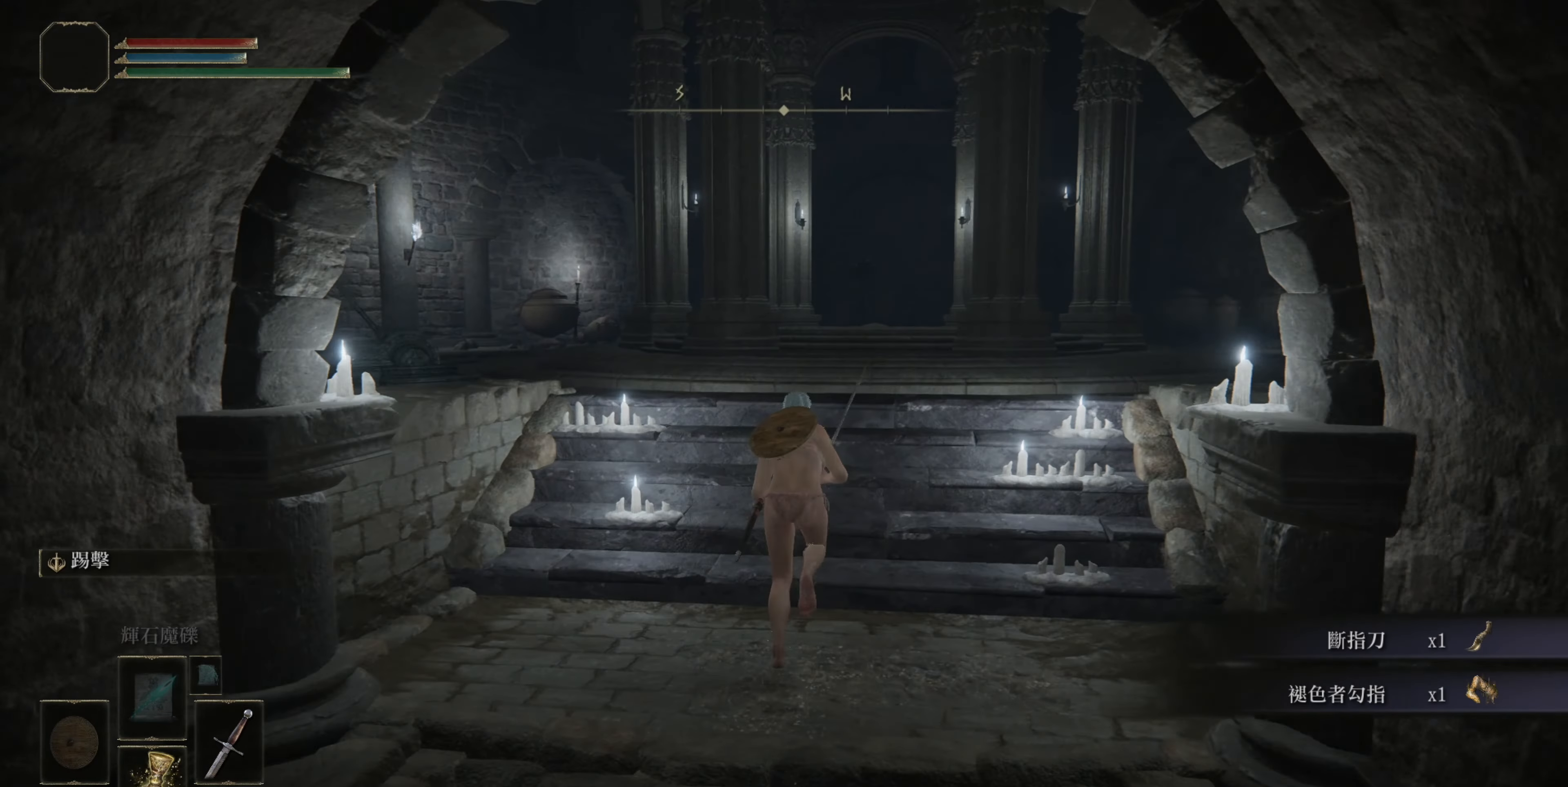
{"buttons": ["CIRCLE"], "left_stick": "up", "right_stick": "center", "events": []}
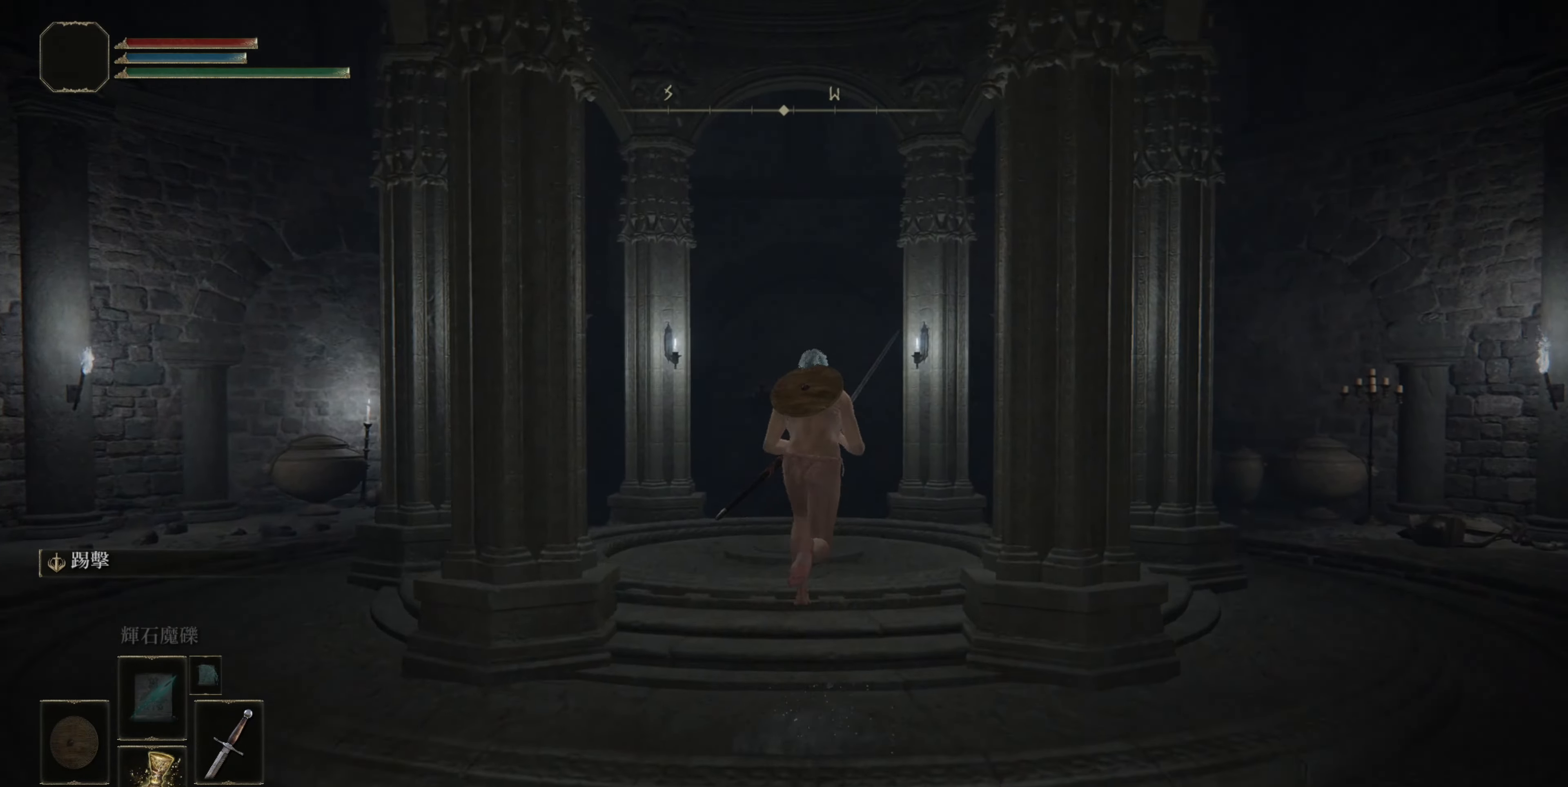
{"buttons": [], "left_stick": "center", "right_stick": "center", "events": [[133, "CIRCLE", "up"], [167, "left_stick", "center"], [217, "left_stick", "up"], [283, "left_stick", "center"]]}
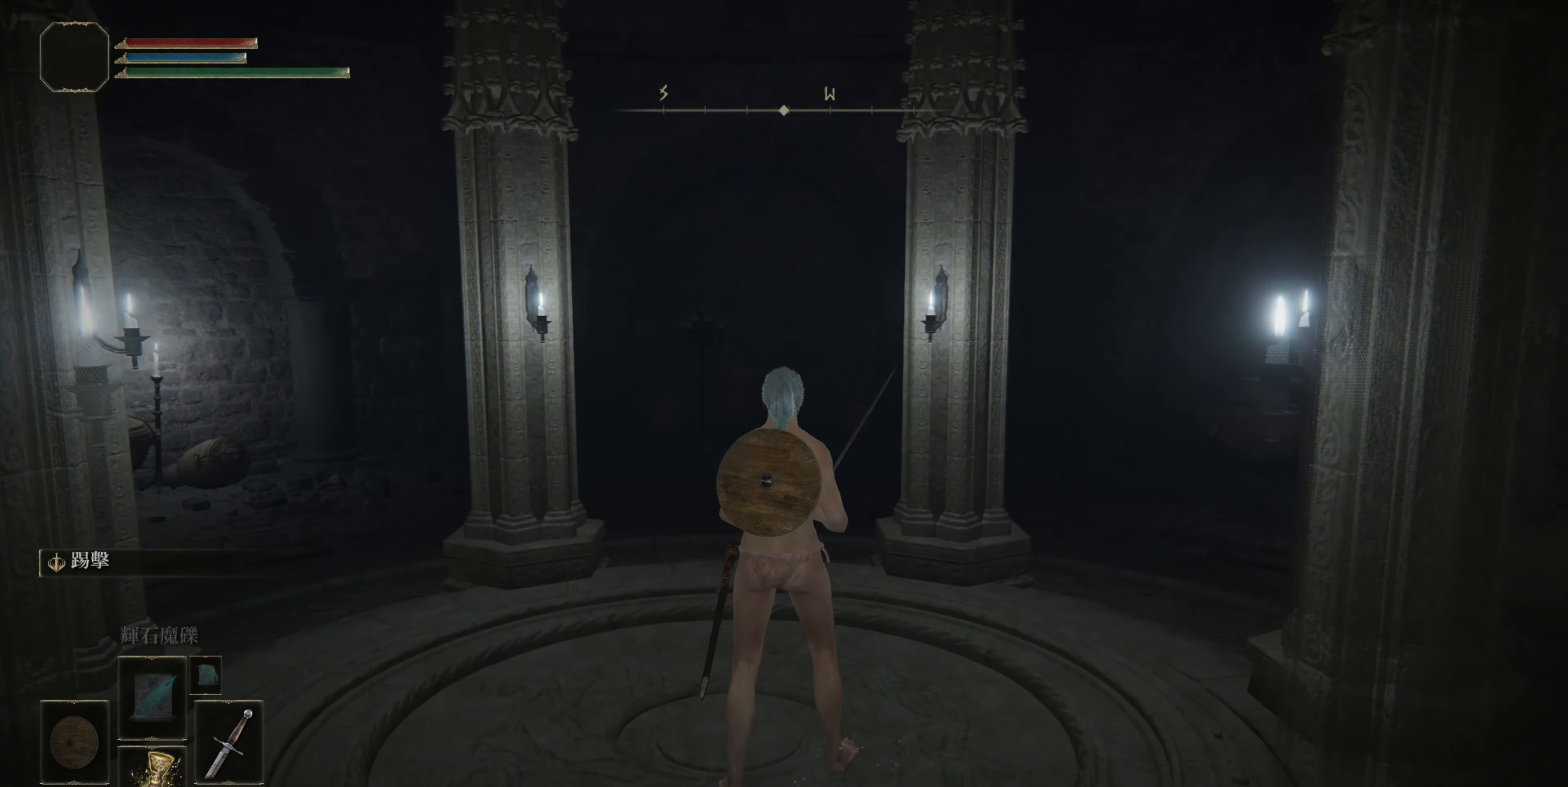
{"buttons": [], "left_stick": "center", "right_stick": "center", "events": []}
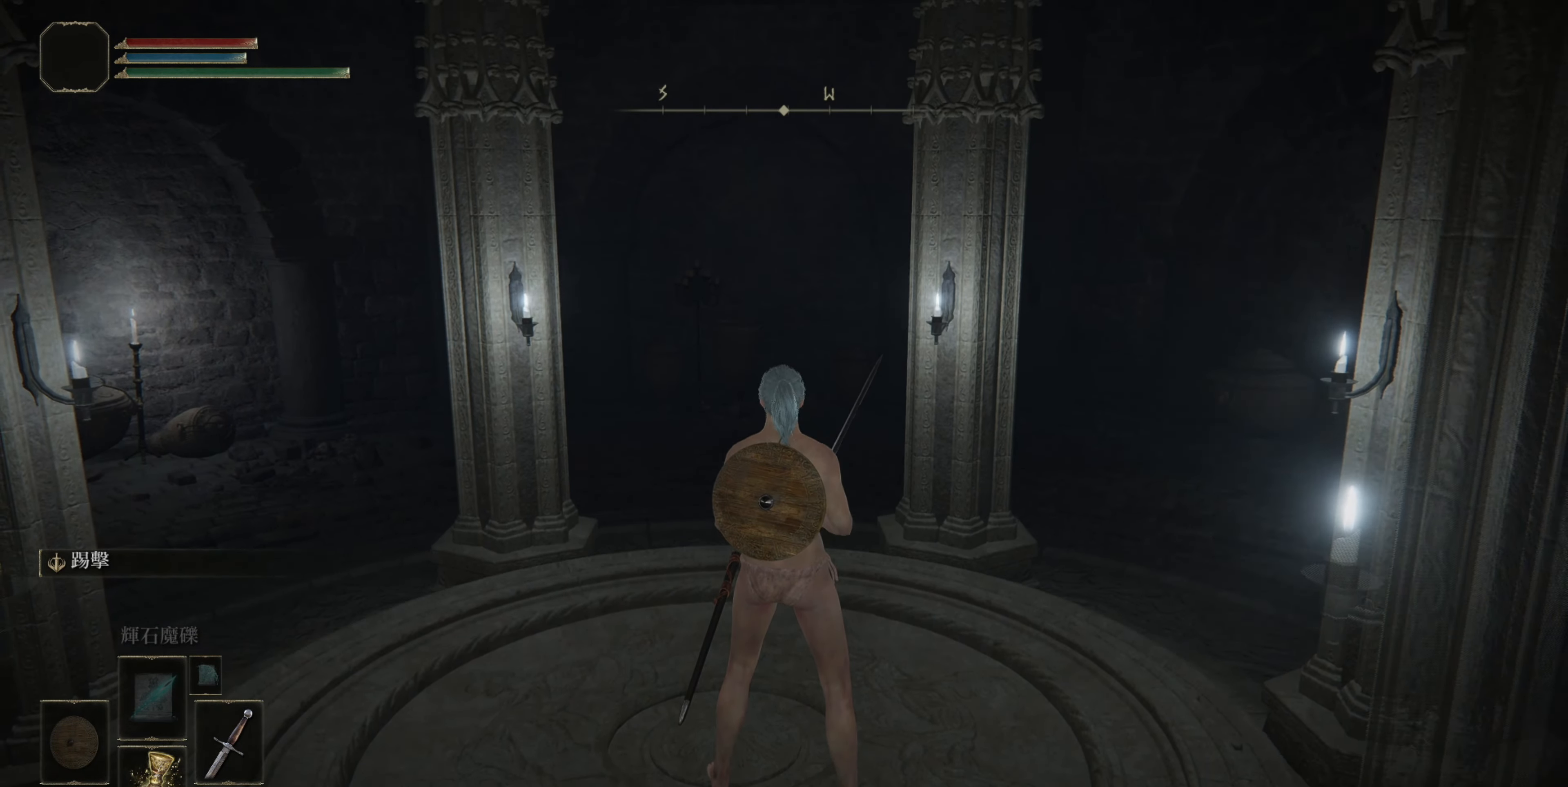
{"buttons": [], "left_stick": "center", "right_stick": "center", "events": []}
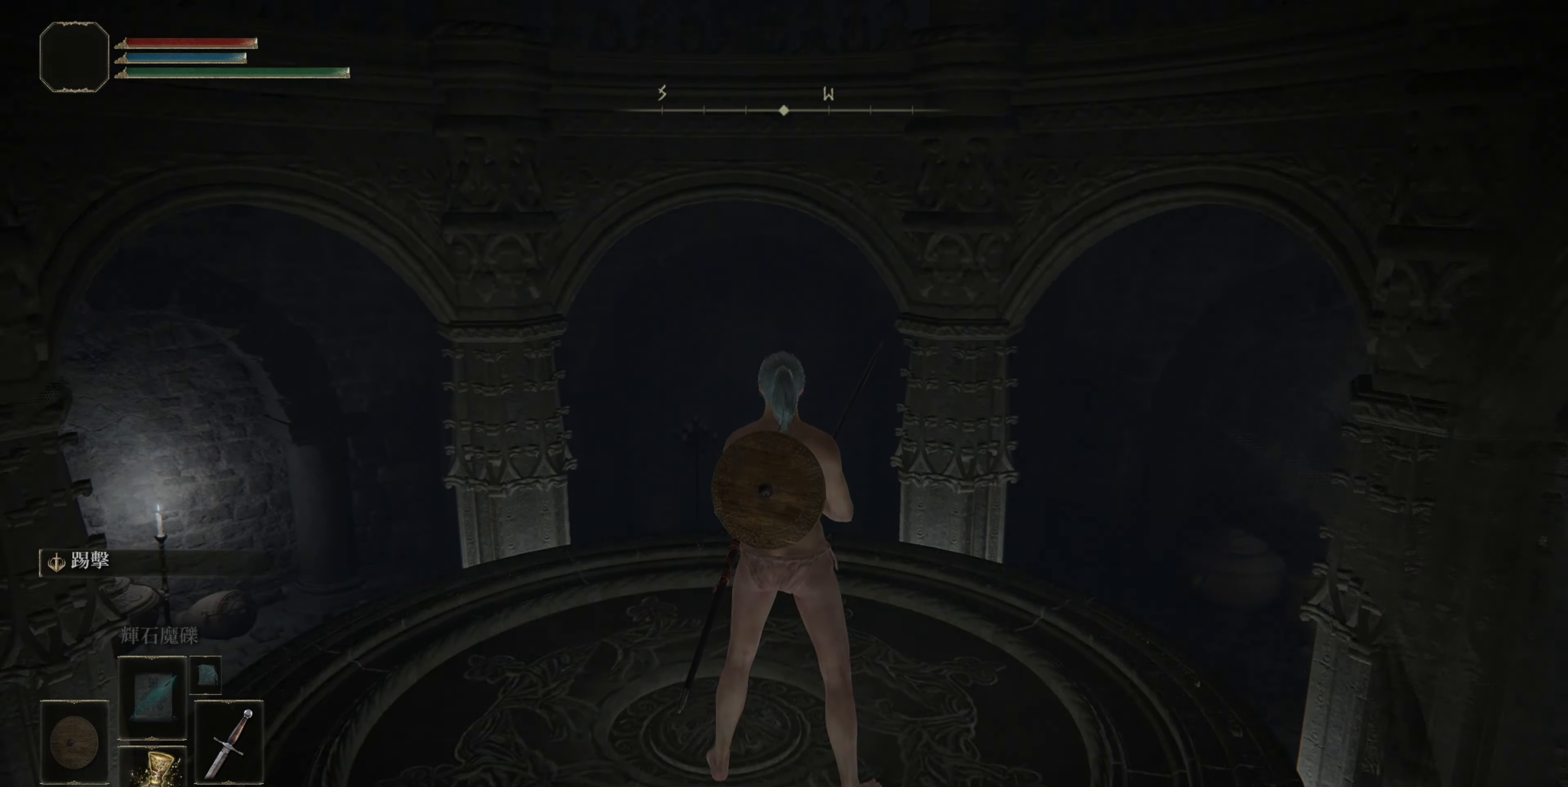
{"buttons": [], "left_stick": "center", "right_stick": "center", "events": []}
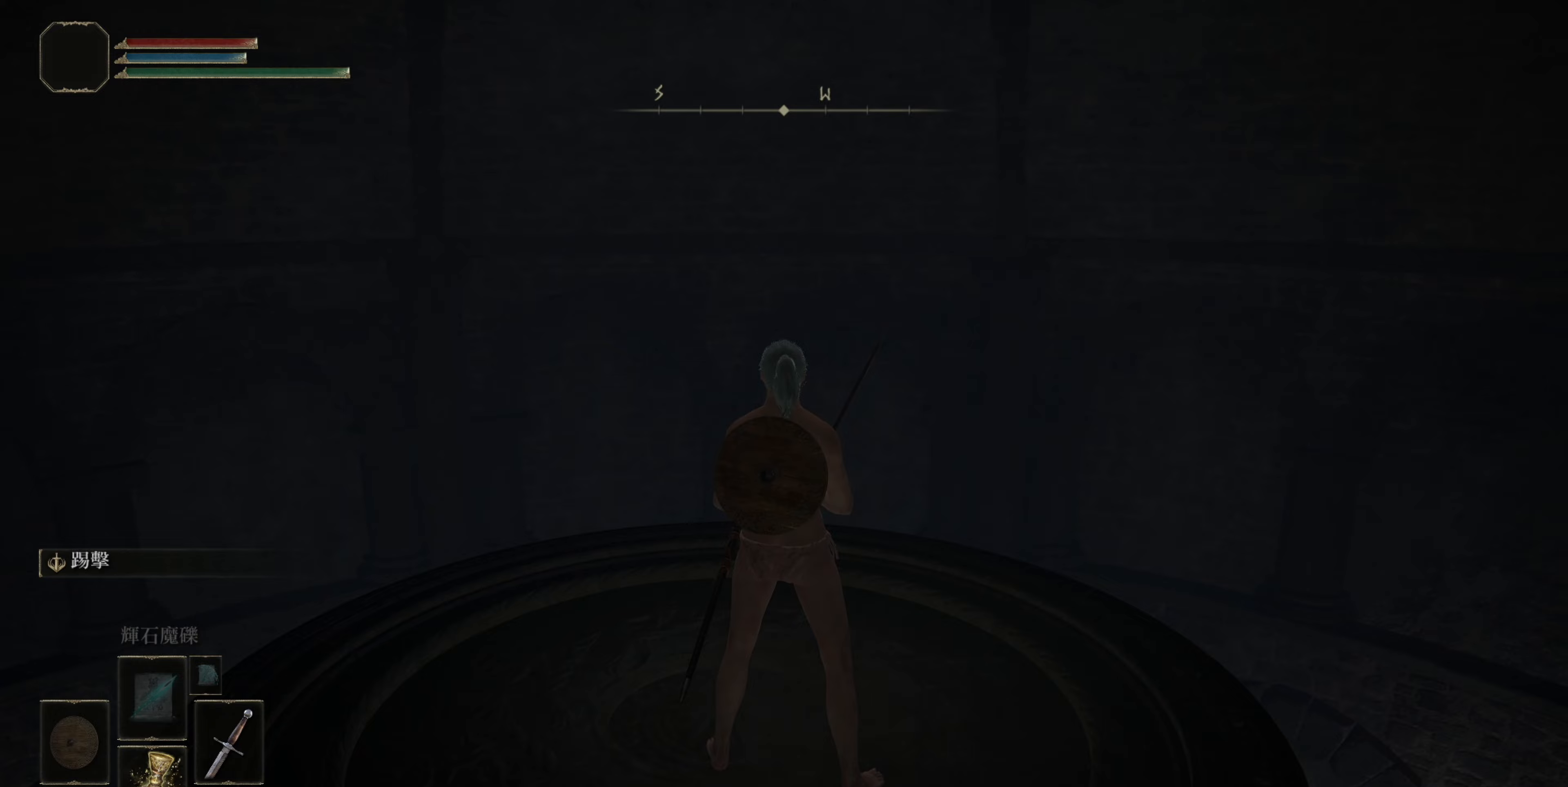
{"buttons": [], "left_stick": "center", "right_stick": "center", "events": [[217, "left_stick", "down"], [400, "left_stick", "center"]]}
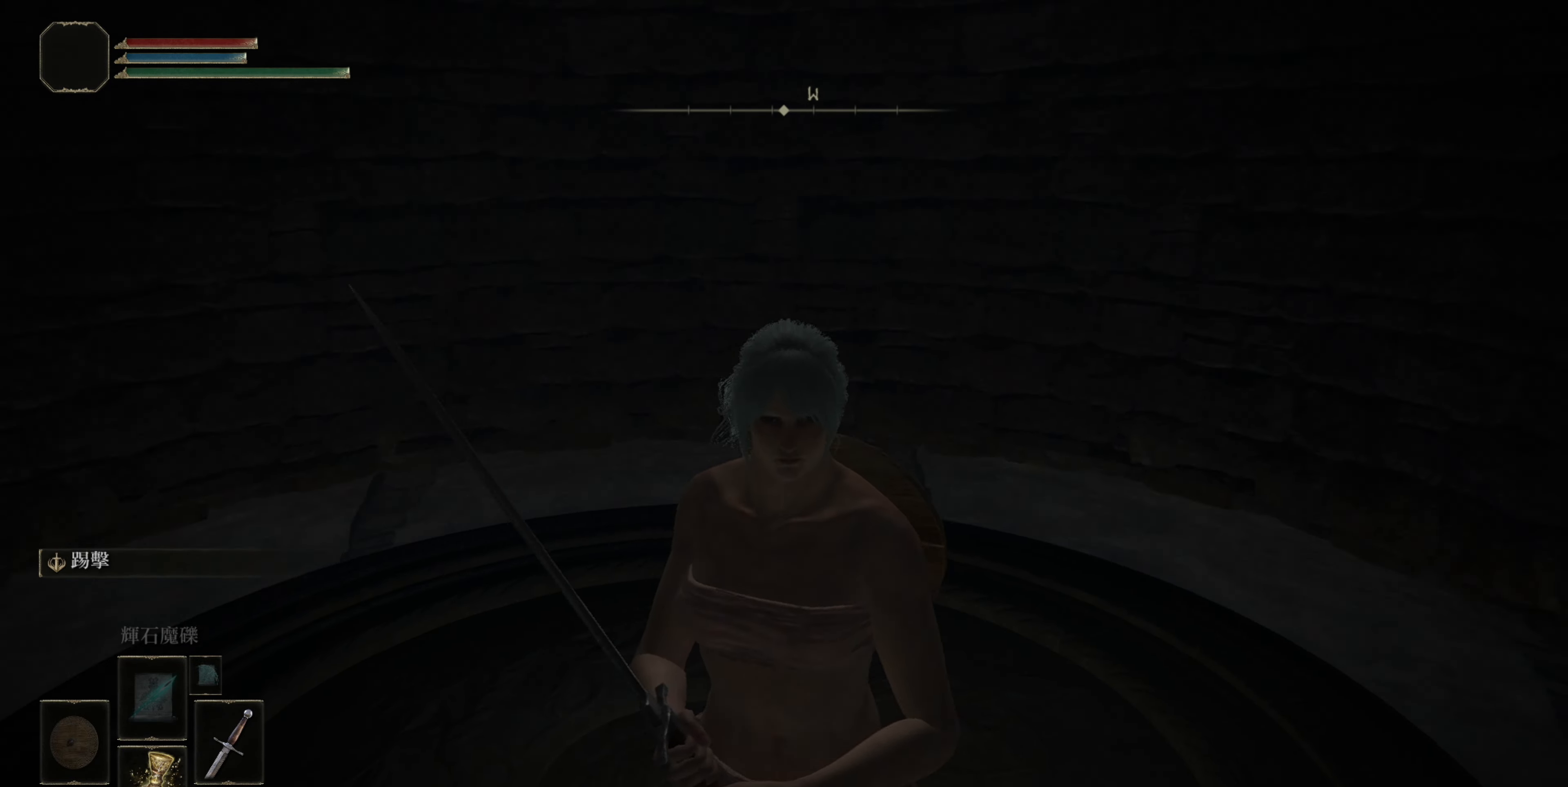
{"buttons": [], "left_stick": "center", "right_stick": "center", "events": []}
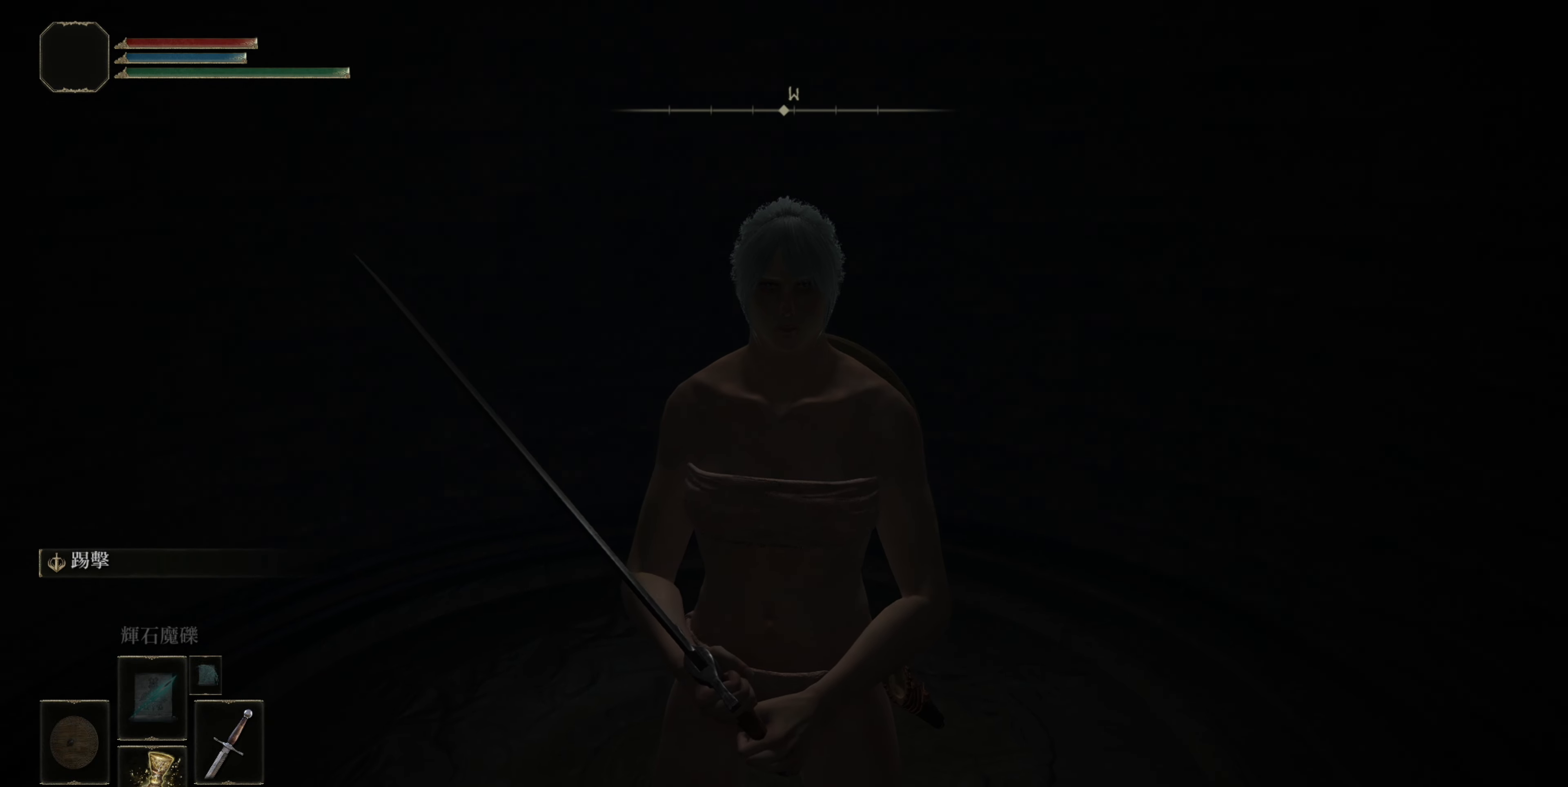
{"buttons": [], "left_stick": "center", "right_stick": "center", "events": []}
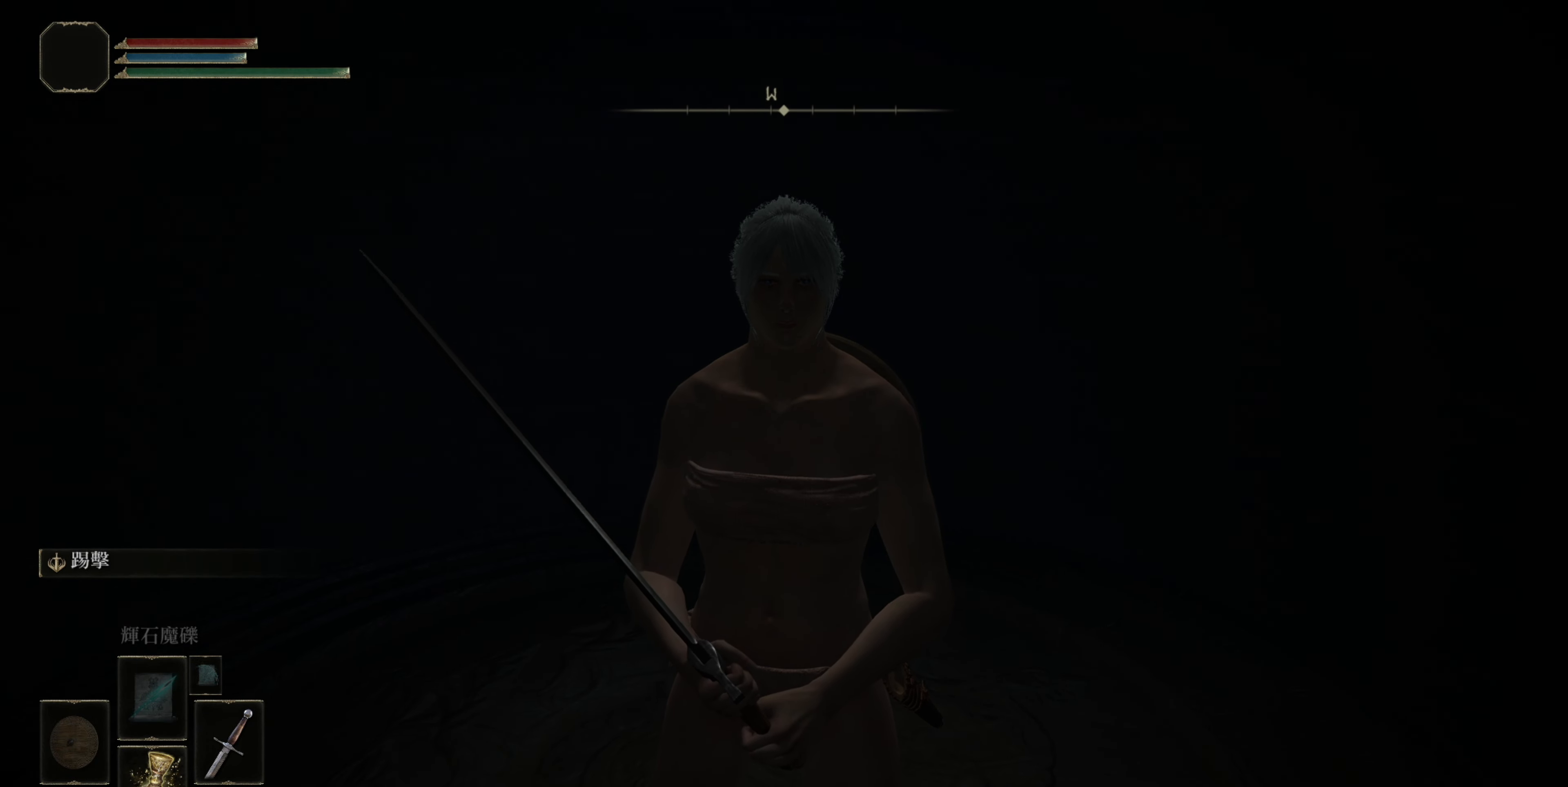
{"buttons": [], "left_stick": "center", "right_stick": "center", "events": []}
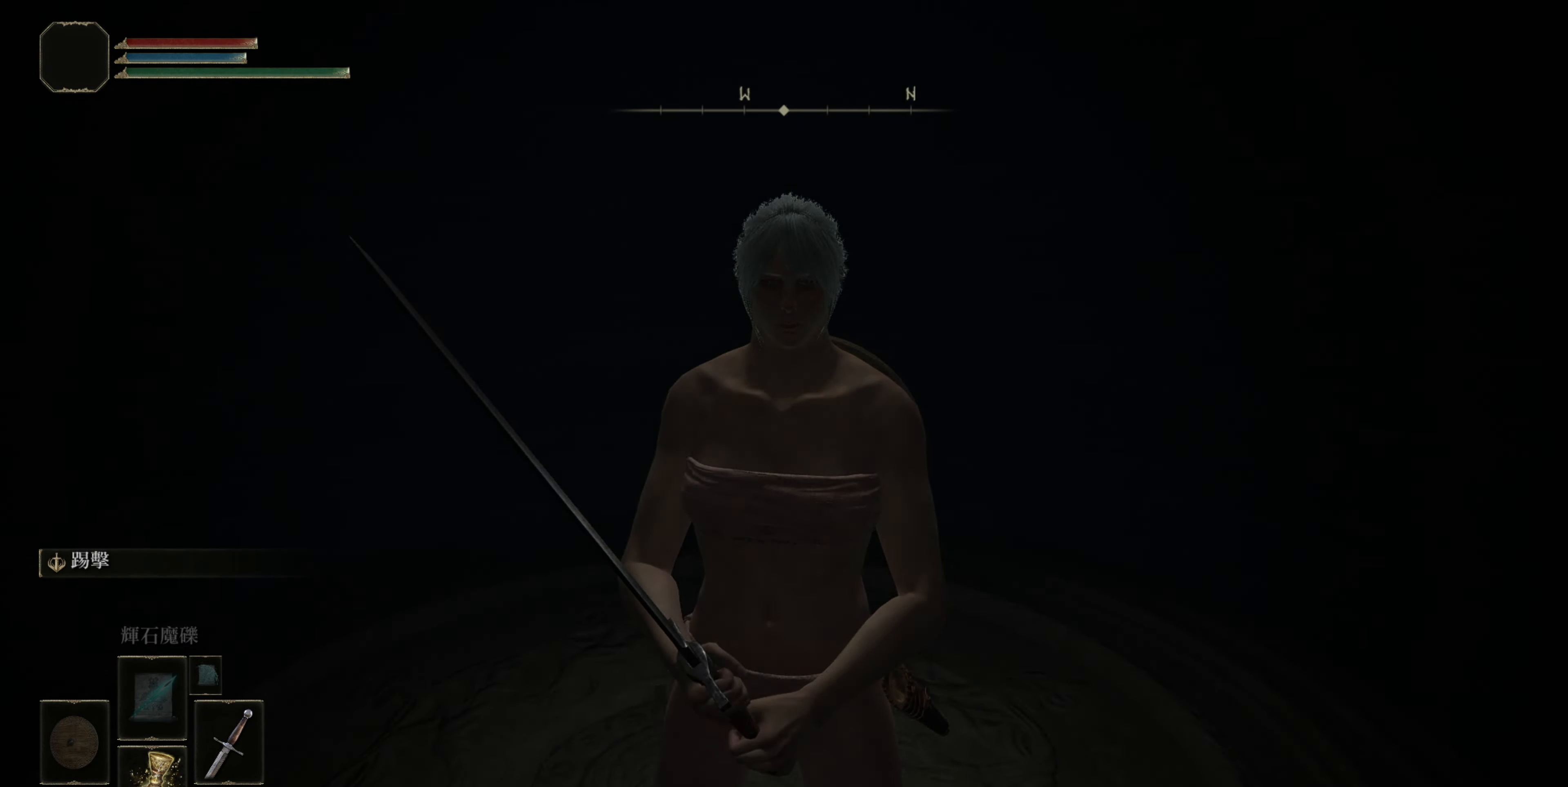
{"buttons": [], "left_stick": "center", "right_stick": "center", "events": []}
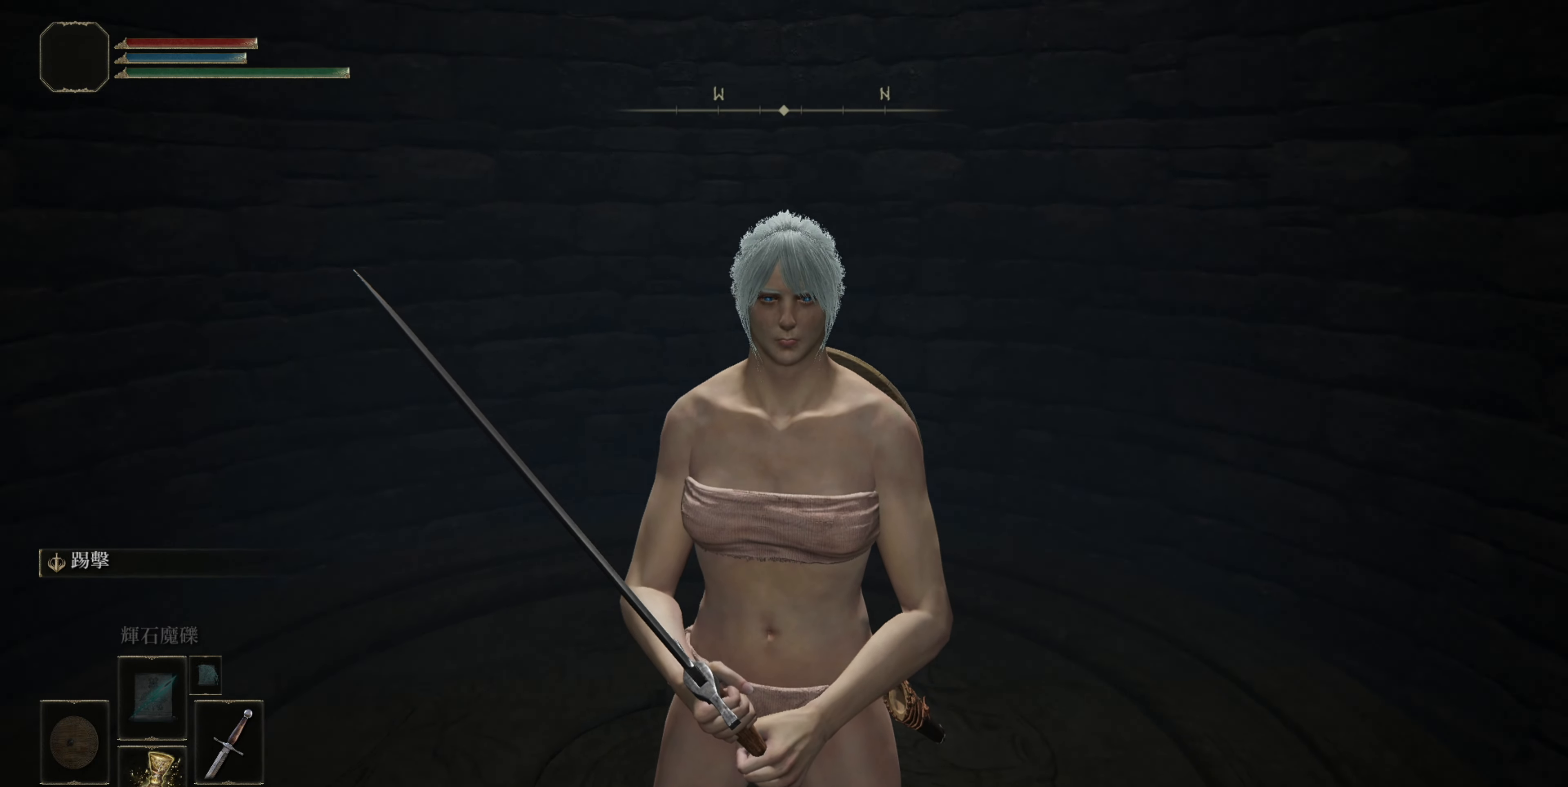
{"buttons": [], "left_stick": "center", "right_stick": "center", "events": []}
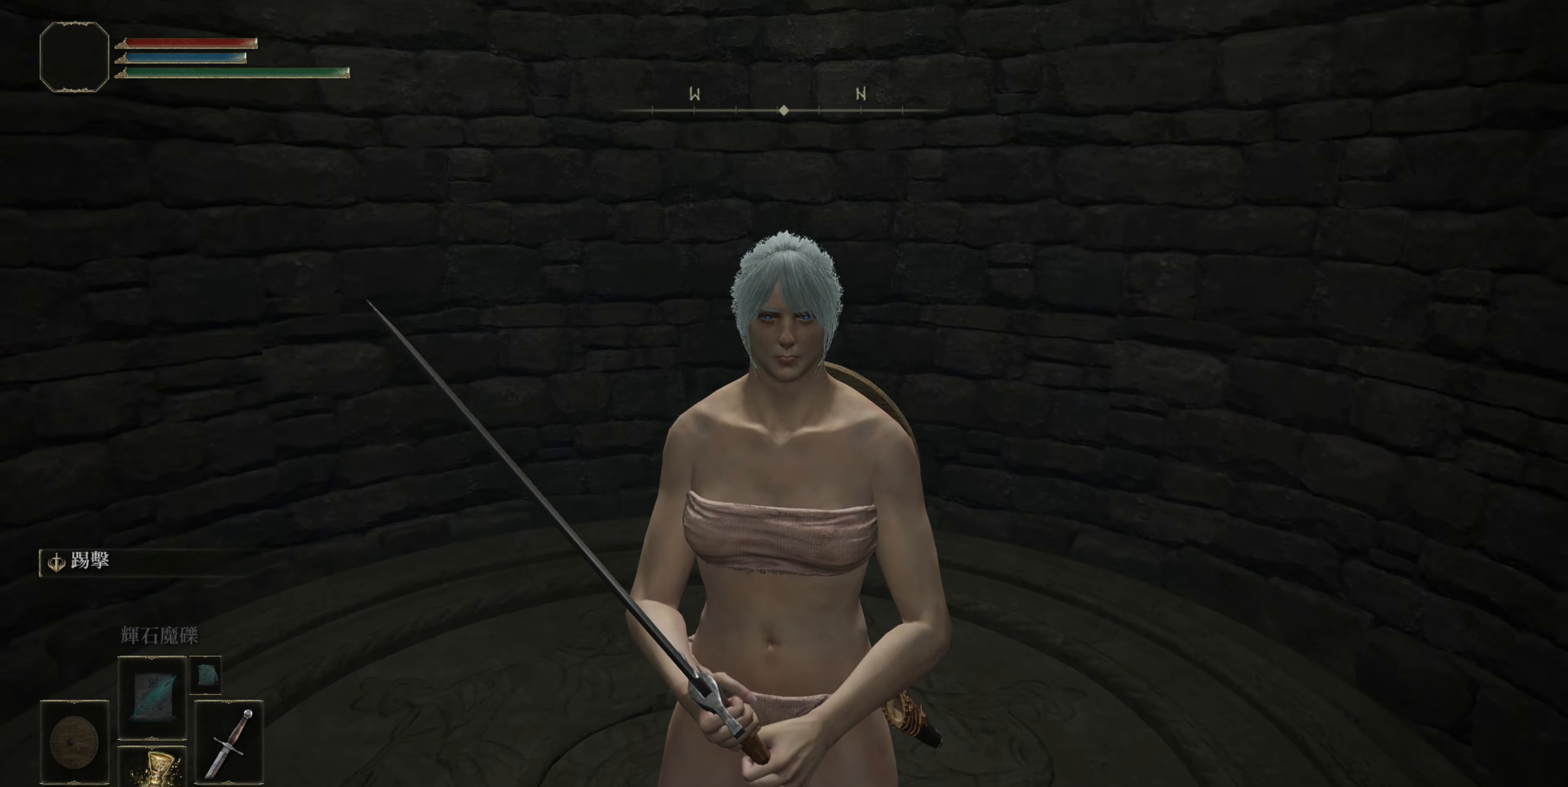
{"buttons": [], "left_stick": "center", "right_stick": "center", "events": []}
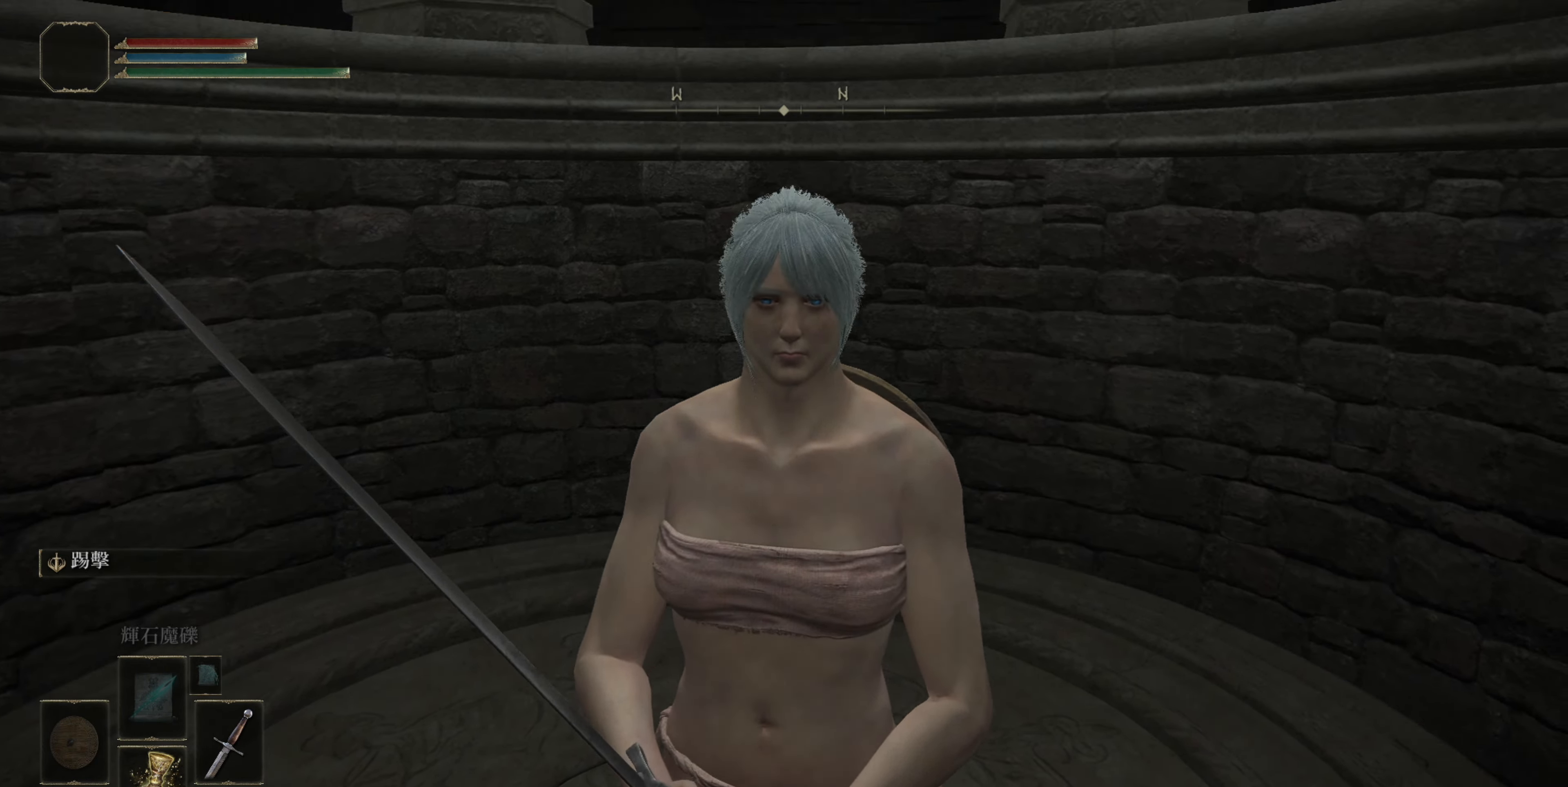
{"buttons": [], "left_stick": "center", "right_stick": "center", "events": []}